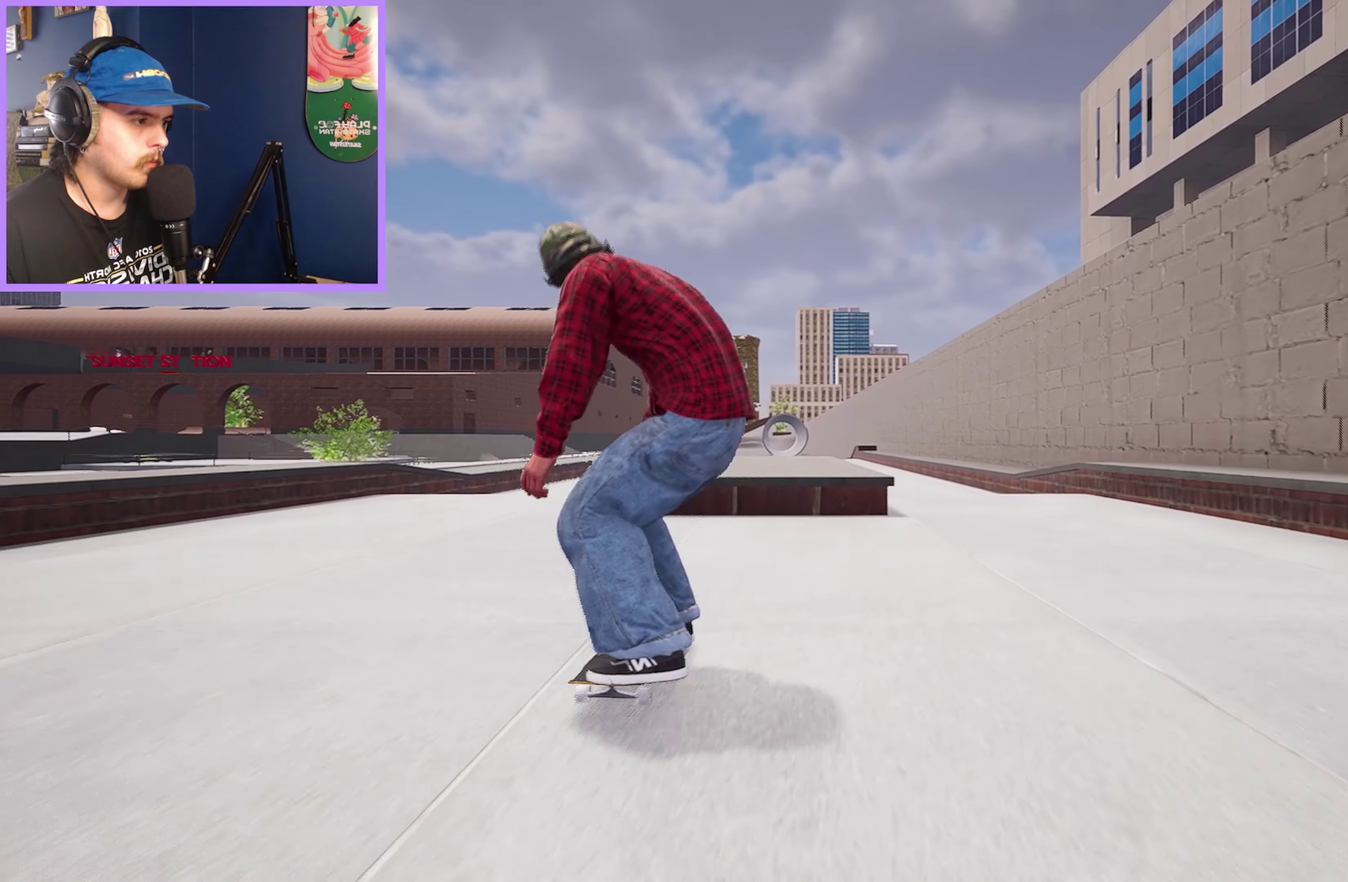
Gameplay with a controller (Xbox layout); each line is a JSON object with the inputs held at the frame after it (dt_ms = milliseconds from this image to that frame). "events" lists button and stick changes between this image and that frame as [ms after this image, input, new state], when the widget could be followed in between. Not read: L3 R3.
{"dt_ms": 400, "buttons": ["L2"], "left_stick": "up", "right_stick": "center", "events": [[67, "left_stick", "up"], [117, "right_stick", "center"], [200, "left_stick", "center"], [350, "L2", "down"], [400, "left_stick", "up"]]}
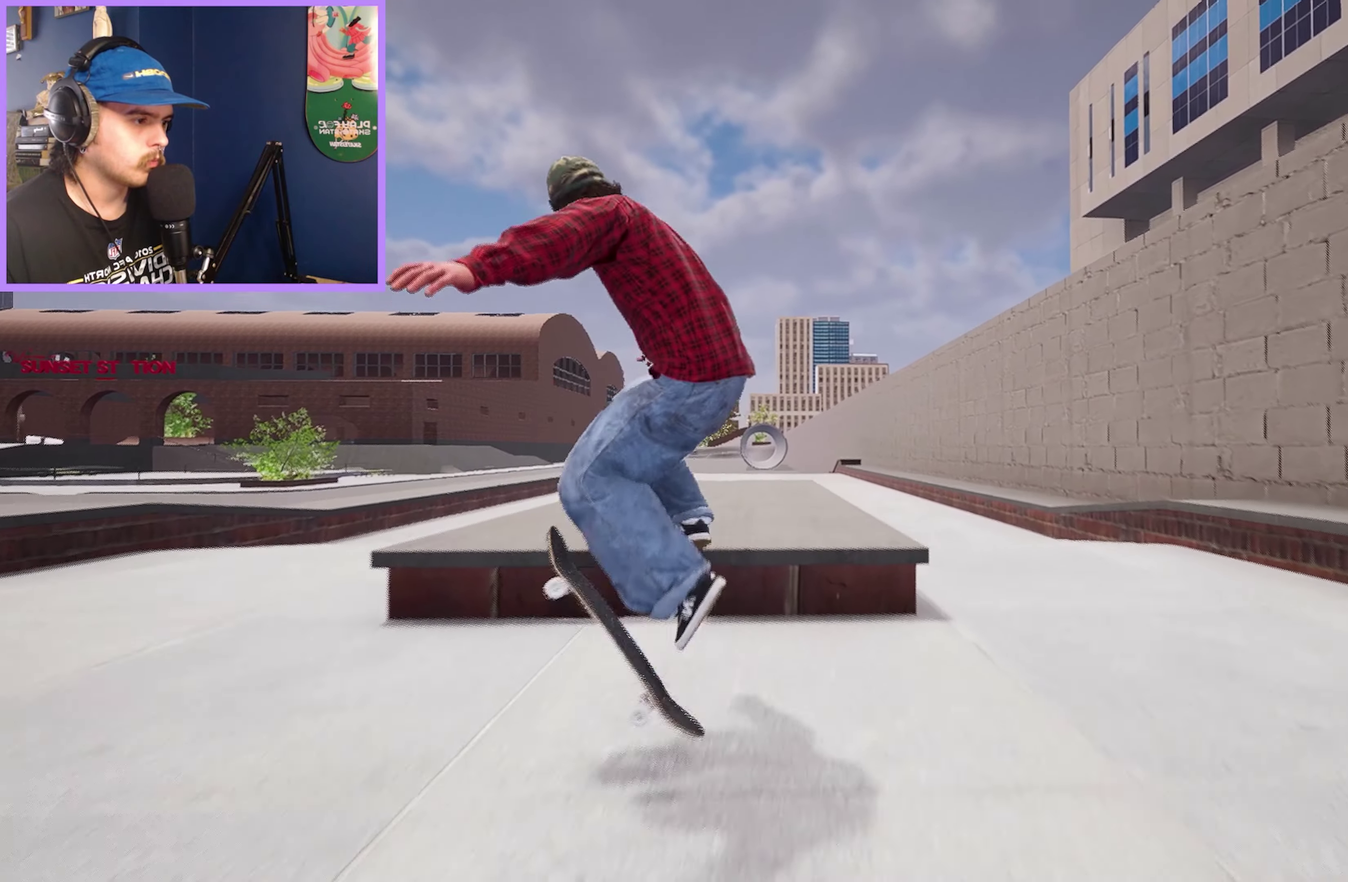
{"dt_ms": 600, "buttons": [], "left_stick": "up", "right_stick": "center", "events": [[83, "L2", "up"], [217, "L2", "down"], [383, "L2", "up"], [450, "L2", "down"], [533, "L2", "up"]]}
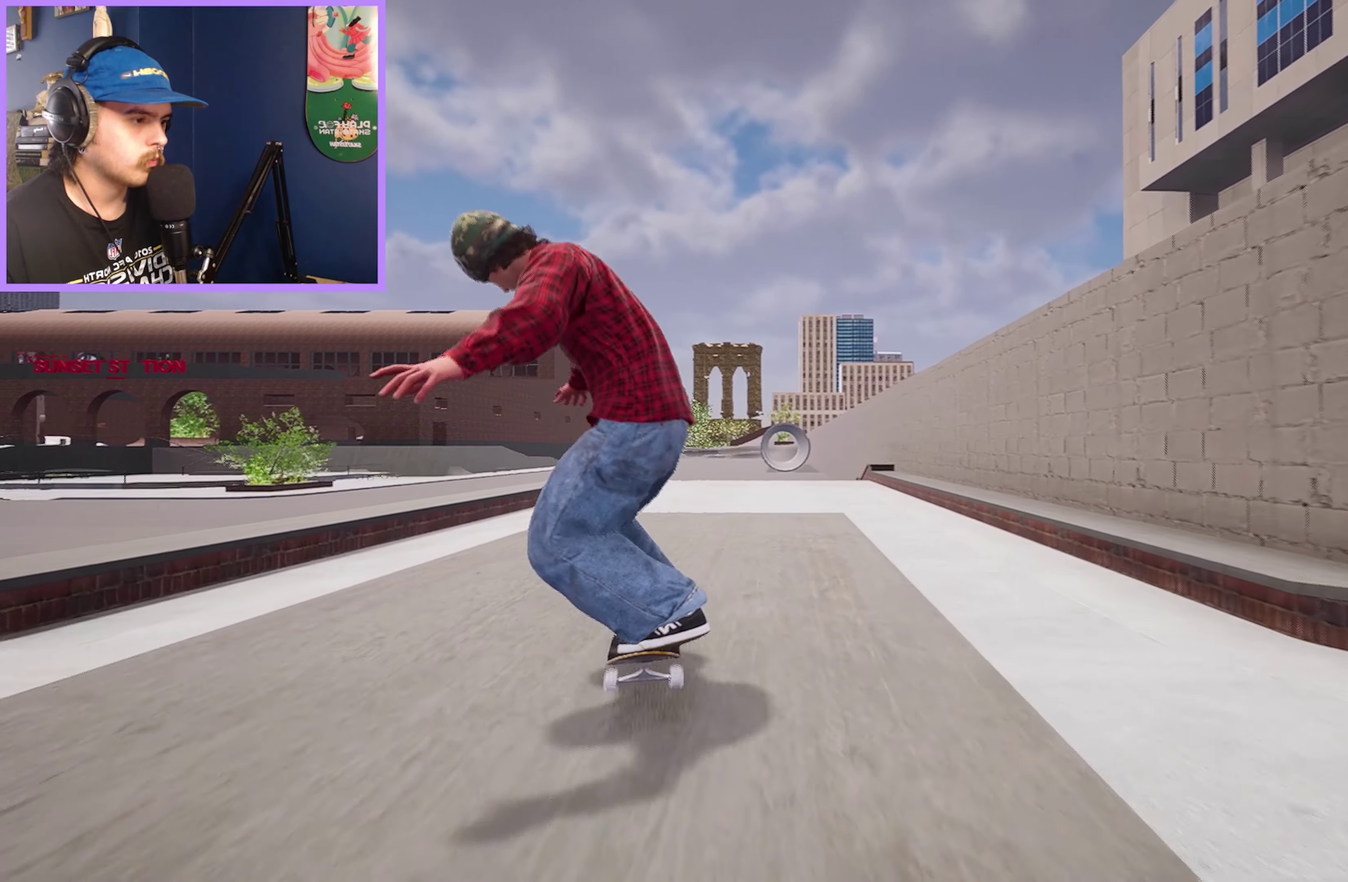
{"dt_ms": 500, "buttons": ["R2"], "left_stick": "up", "right_stick": "left", "events": [[50, "R2", "down"], [233, "R2", "up"], [483, "right_stick", "left"], [500, "R2", "down"]]}
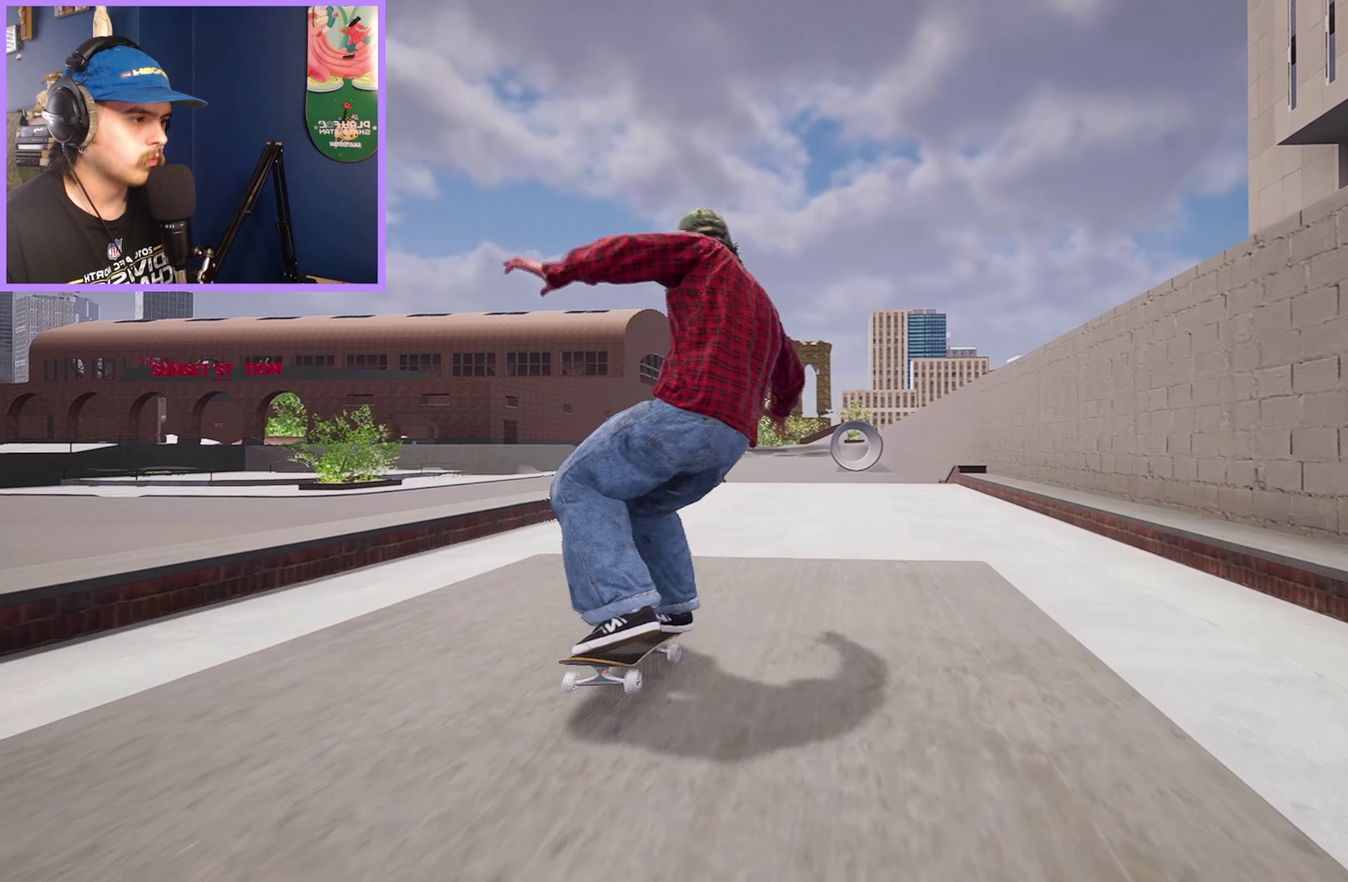
{"dt_ms": 500, "buttons": [], "left_stick": "up", "right_stick": "center", "events": [[50, "left_stick", "center"], [67, "right_stick", "center"], [317, "R2", "up"], [483, "left_stick", "up"]]}
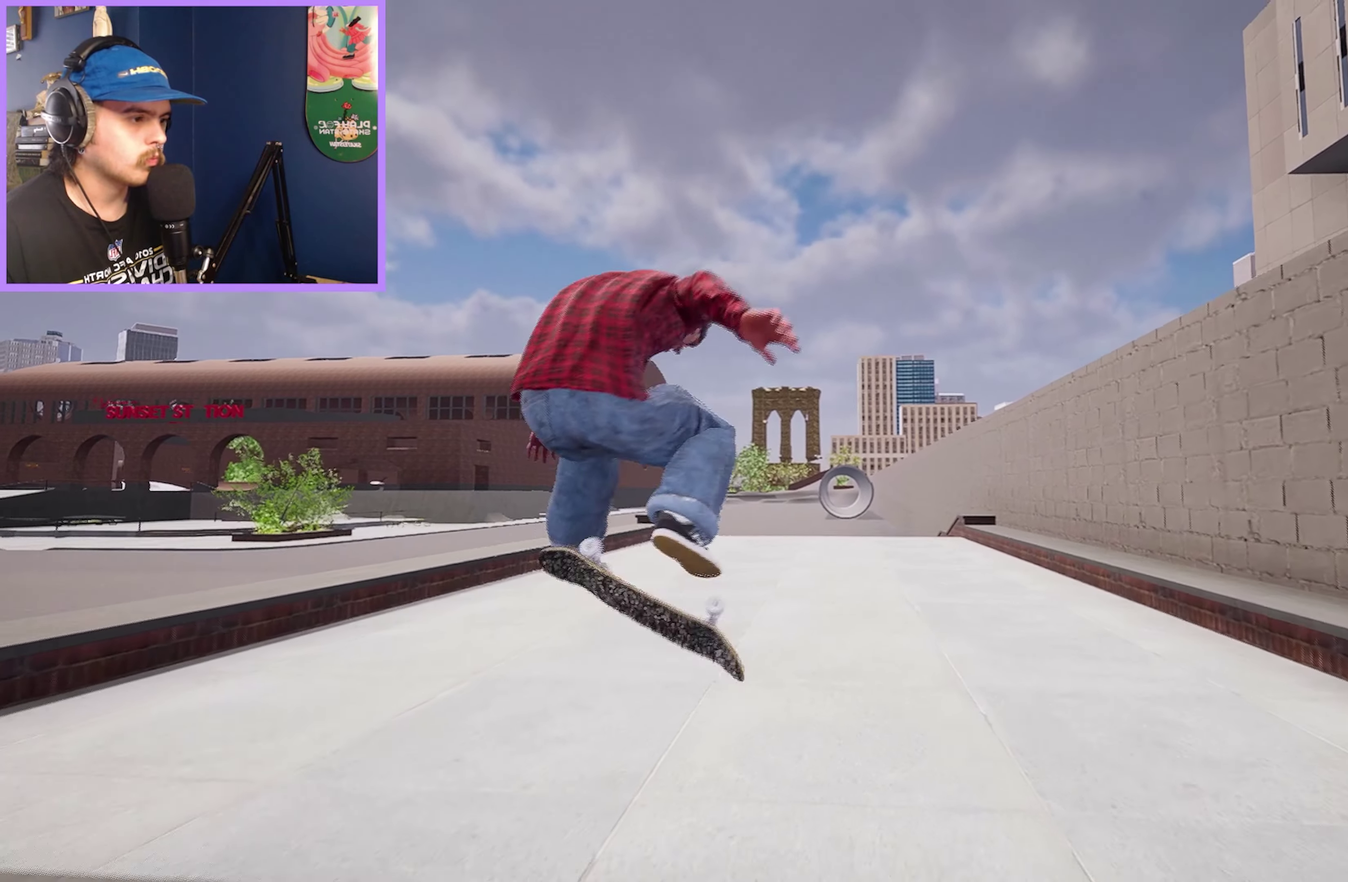
{"dt_ms": 500, "buttons": [], "left_stick": "center", "right_stick": "center", "events": [[50, "left_stick", "center"], [67, "R2", "down"], [217, "R2", "up"]]}
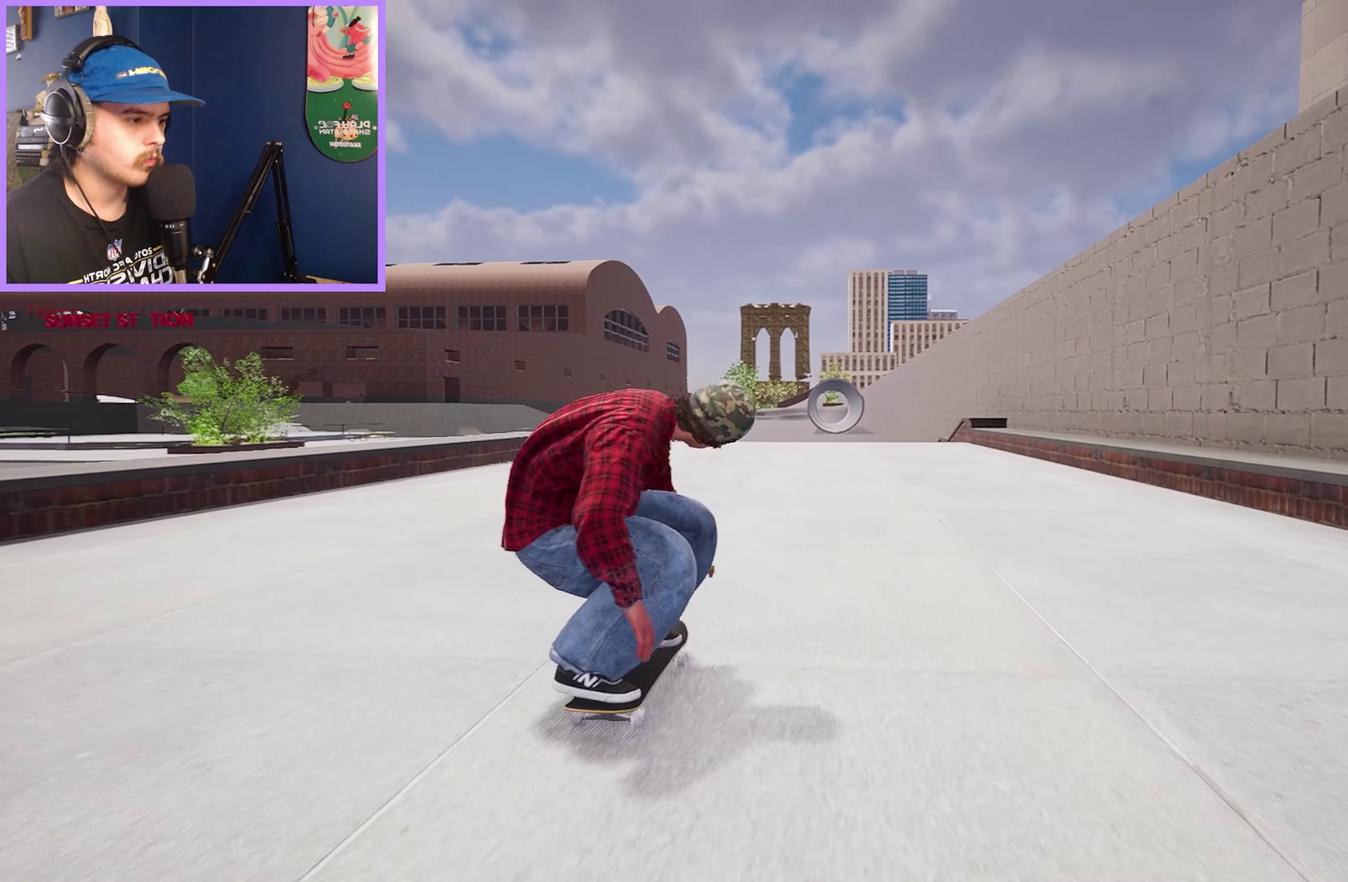
{"dt_ms": 500, "buttons": [], "left_stick": "center", "right_stick": "center", "events": [[300, "R2", "down"], [417, "R2", "up"]]}
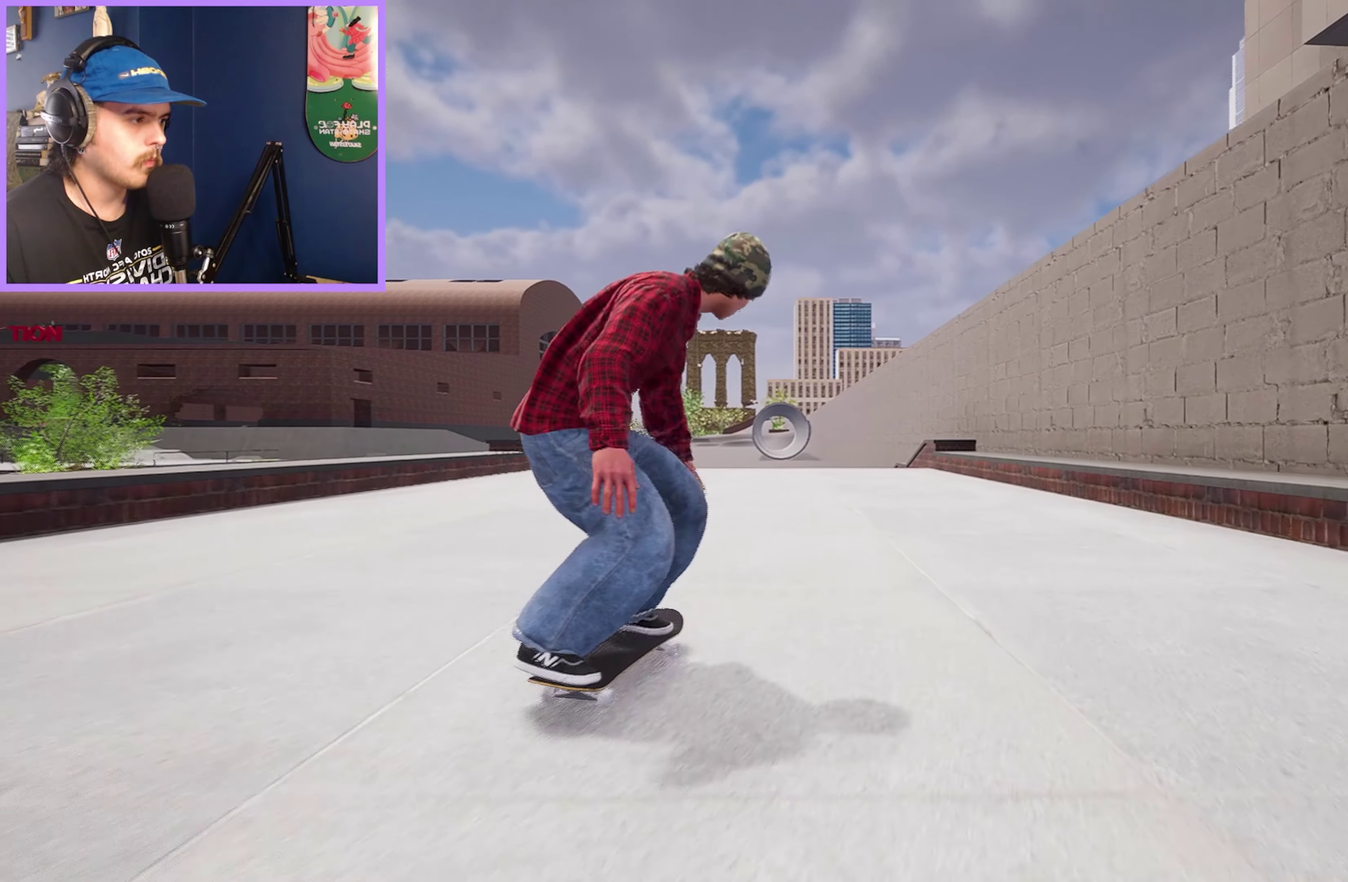
{"dt_ms": 500, "buttons": [], "left_stick": "center", "right_stick": "center", "events": [[267, "DPAD_RIGHT", "down"], [350, "DPAD_RIGHT", "up"], [400, "L2", "down"], [500, "L2", "up"]]}
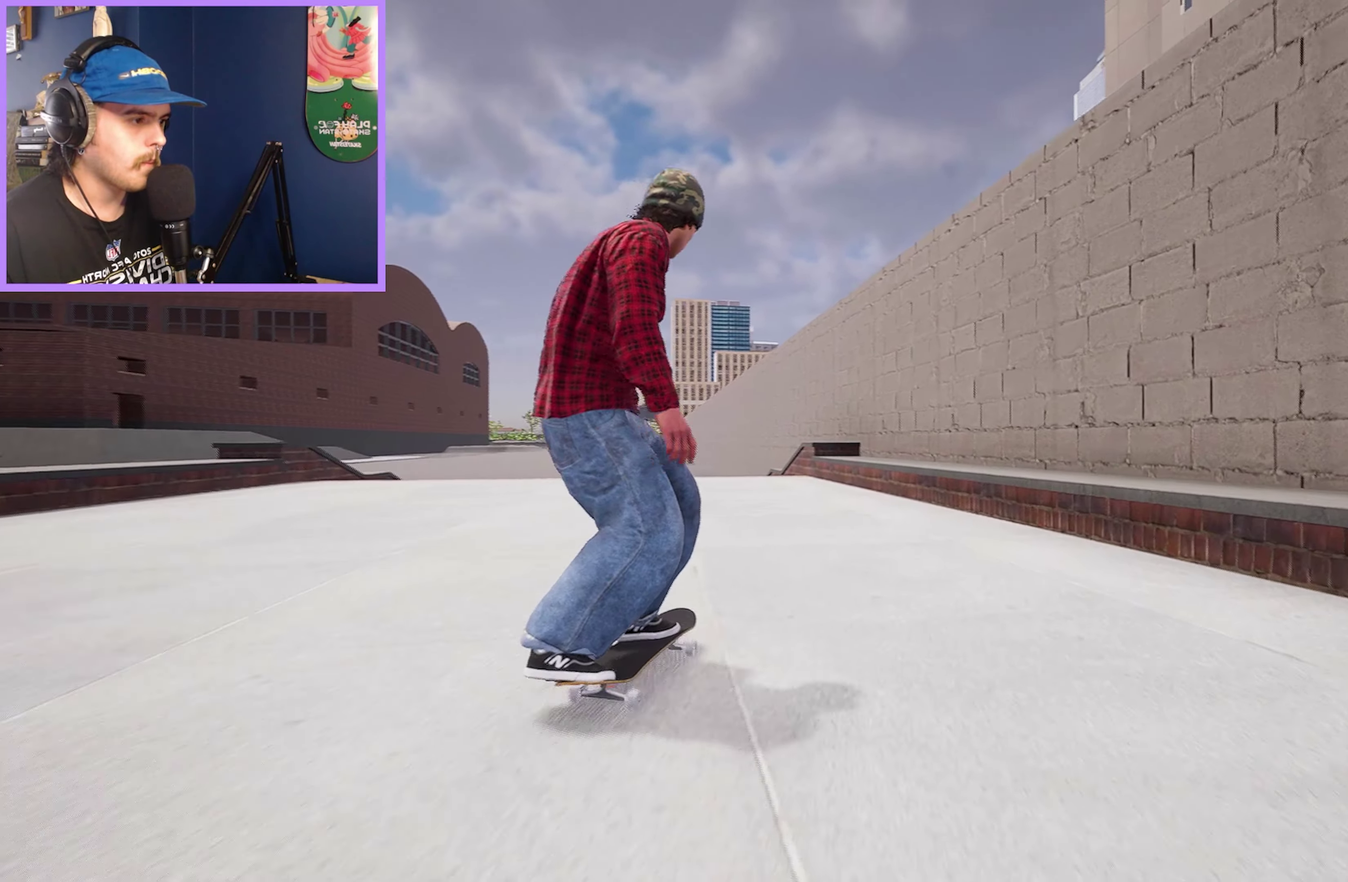
{"dt_ms": 500, "buttons": ["R2"], "left_stick": "center", "right_stick": "center", "events": [[433, "R2", "down"]]}
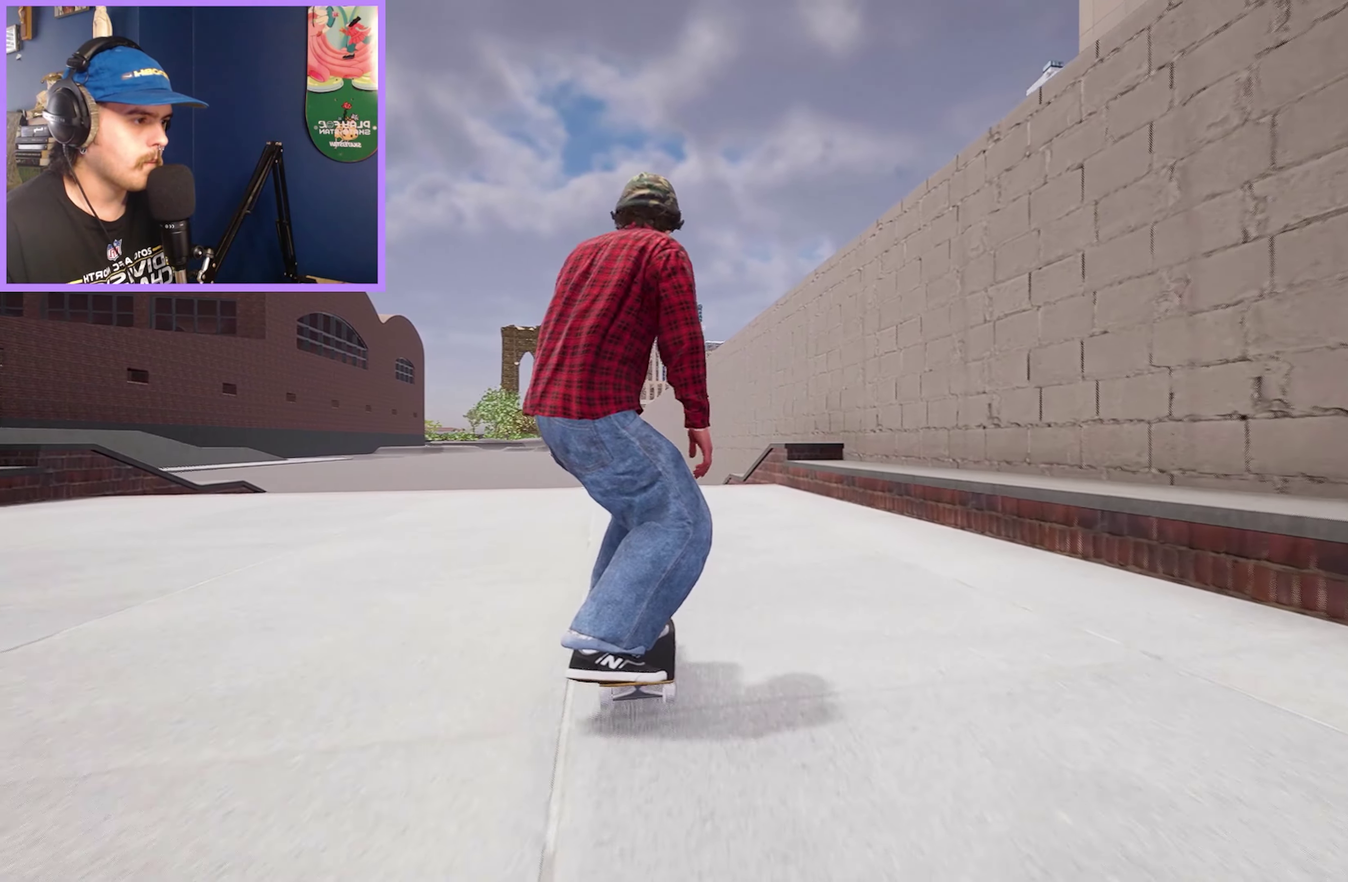
{"dt_ms": 600, "buttons": [], "left_stick": "center", "right_stick": "center", "events": [[67, "R2", "up"]]}
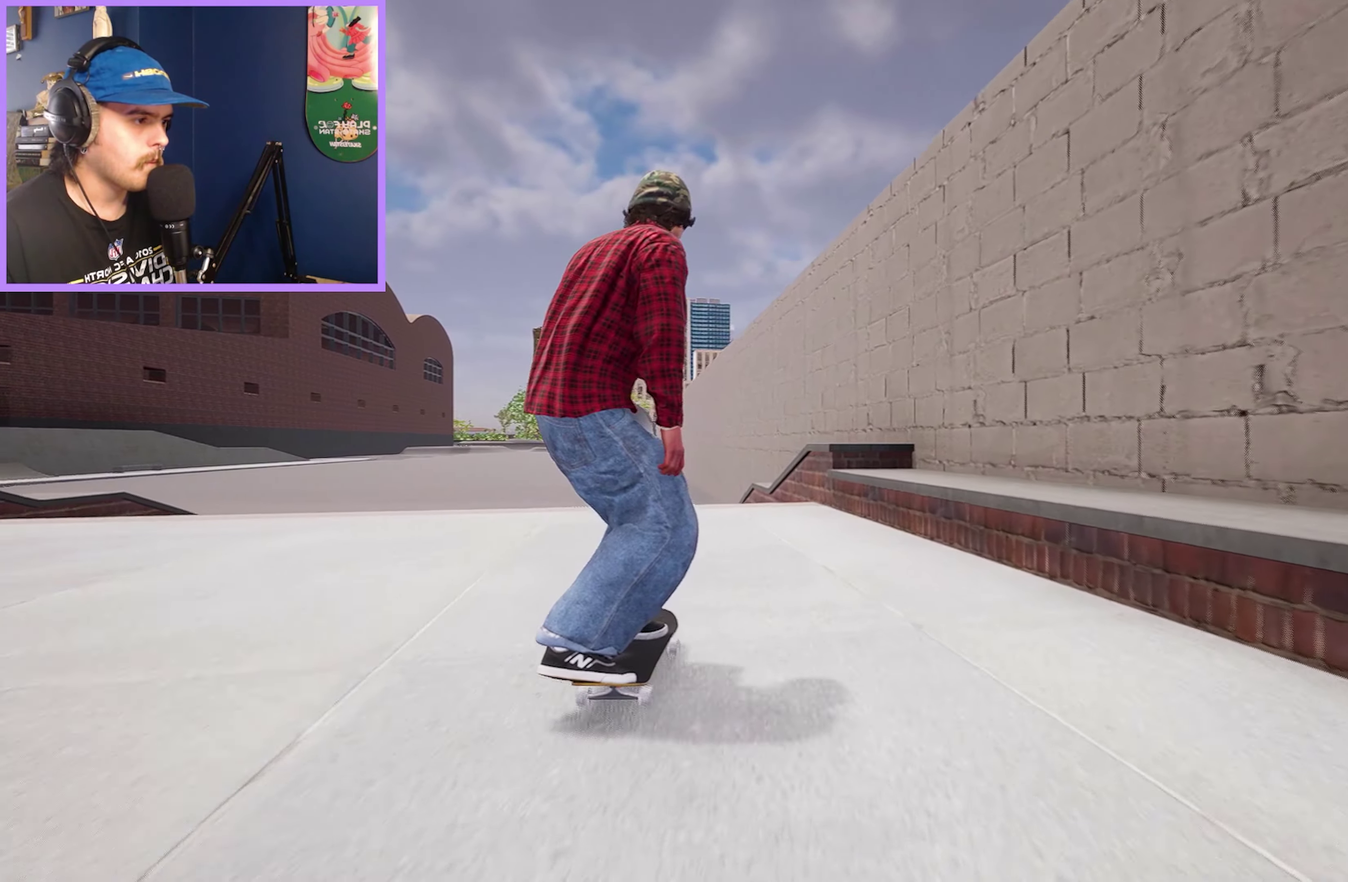
{"dt_ms": 400, "buttons": [], "left_stick": "center", "right_stick": "down", "events": [[300, "right_stick", "down"]]}
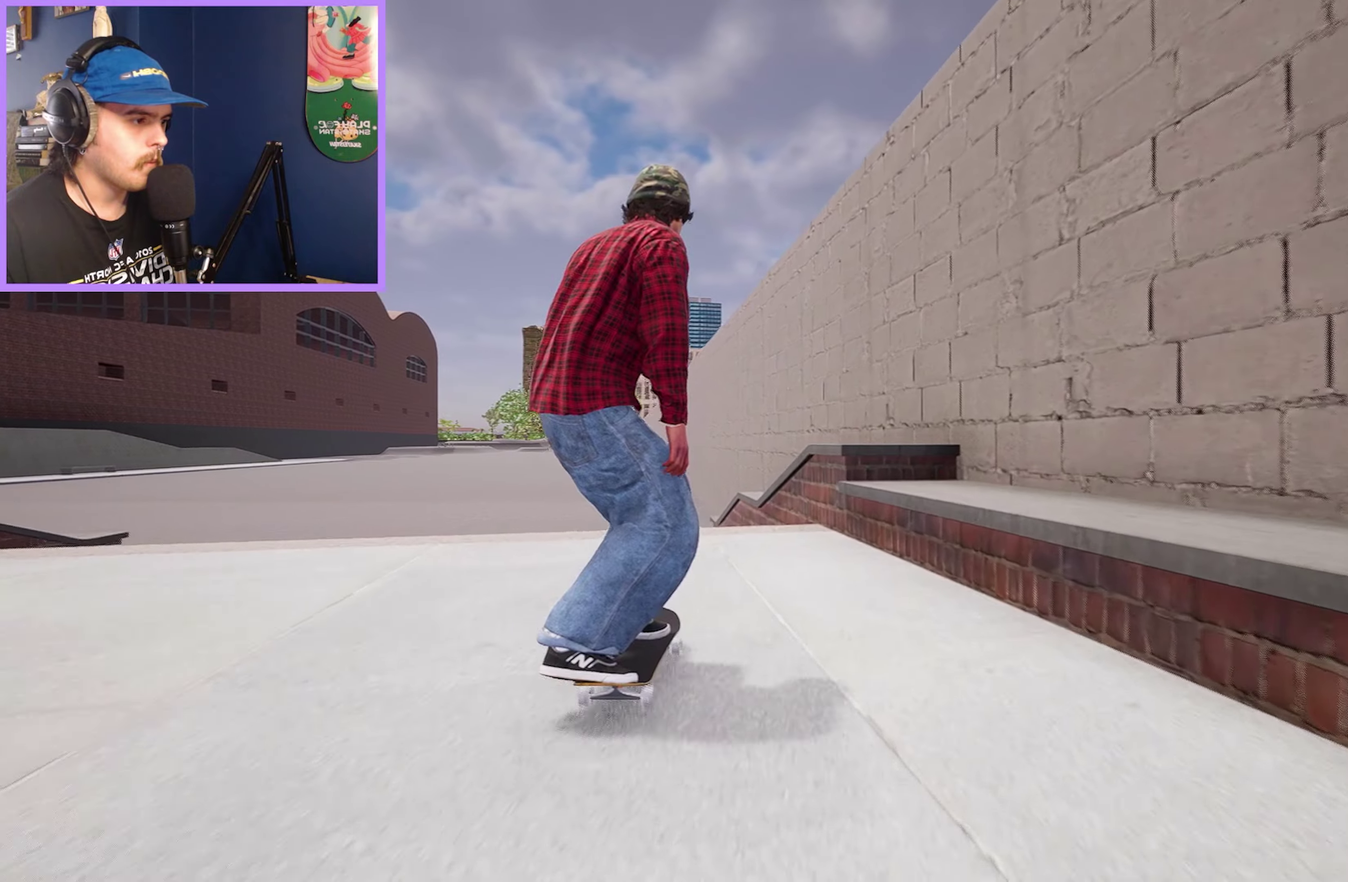
{"dt_ms": 300, "buttons": [], "left_stick": "center", "right_stick": "down", "events": []}
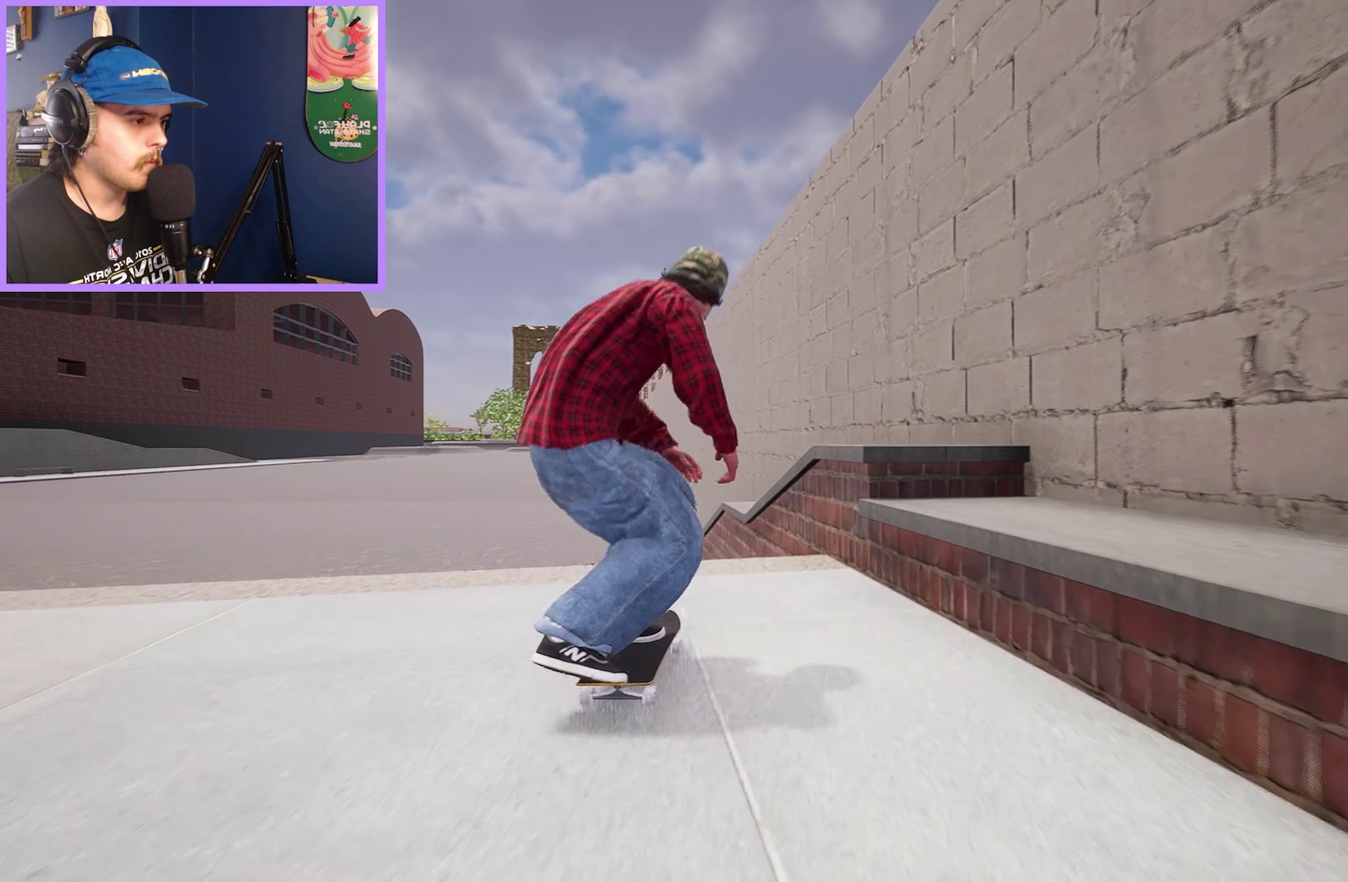
{"dt_ms": 600, "buttons": [], "left_stick": "center", "right_stick": "down", "events": [[84, "L2", "down"], [84, "left_stick", "left"], [134, "right_stick", "center"], [167, "left_stick", "center"], [284, "L2", "up"], [434, "L2", "down"], [500, "L2", "up"], [550, "right_stick", "down"]]}
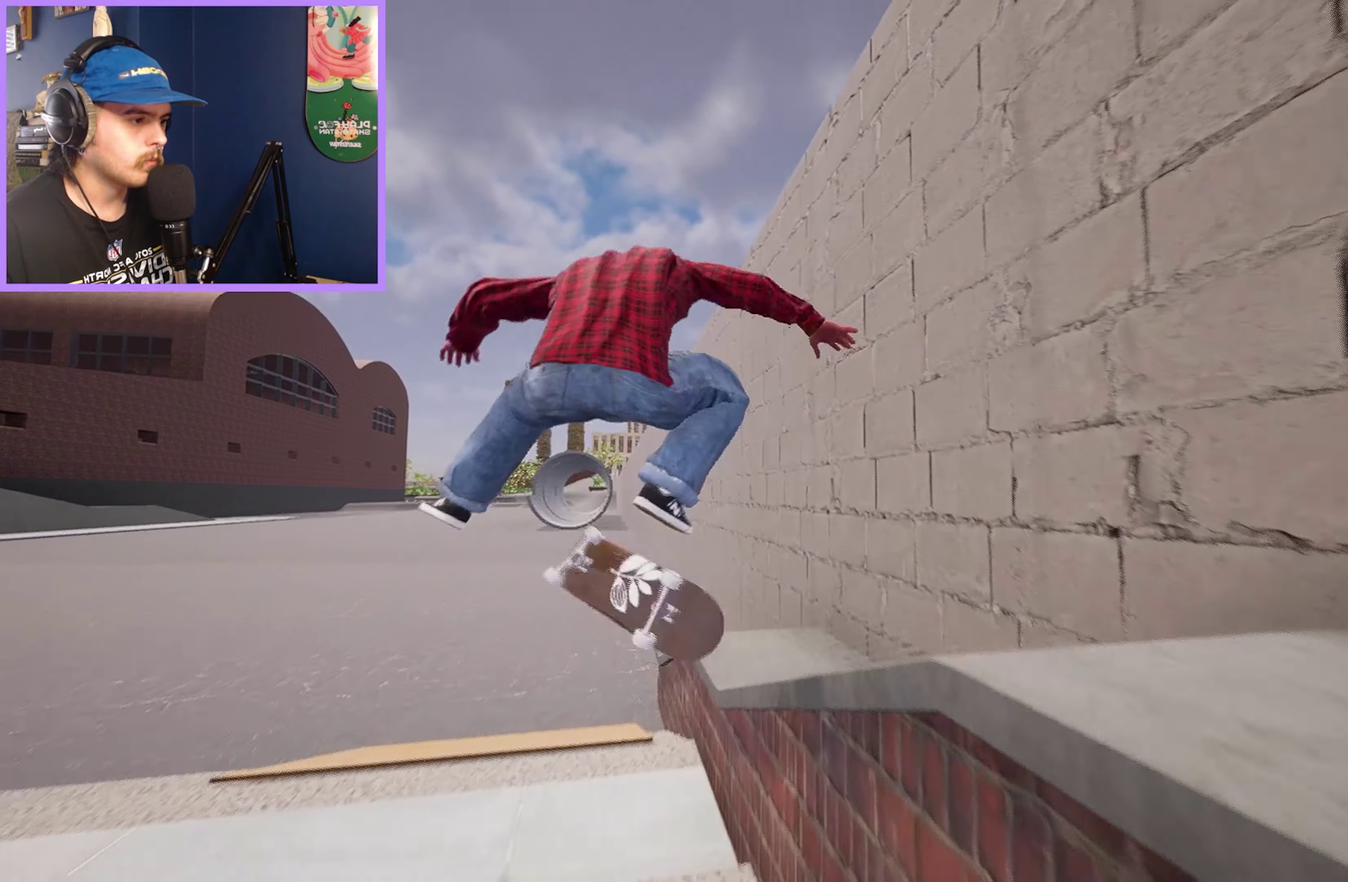
{"dt_ms": 700, "buttons": [], "left_stick": "center", "right_stick": "down", "events": [[84, "L2", "down"], [134, "L2", "up"]]}
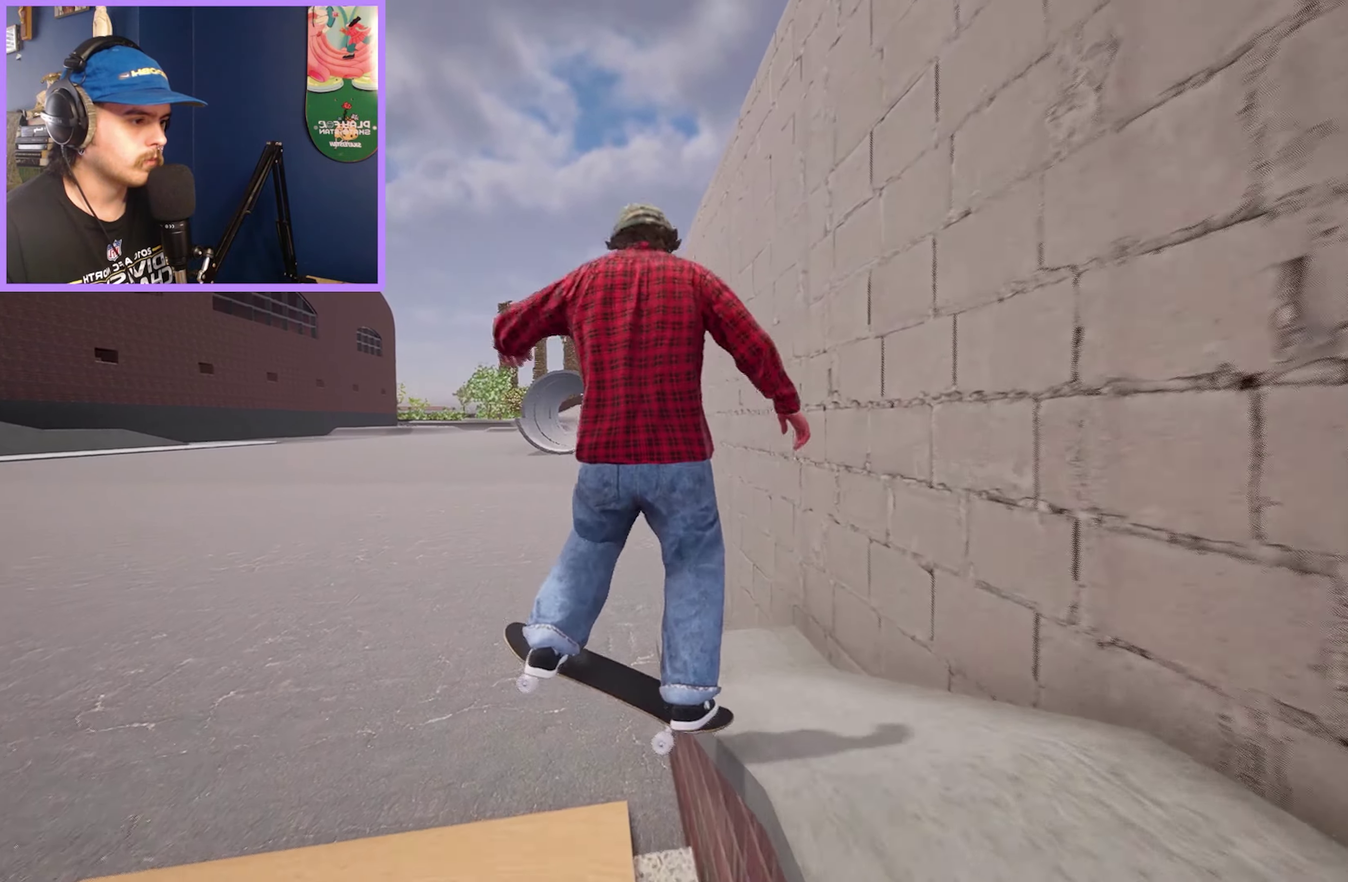
{"dt_ms": 600, "buttons": [], "left_stick": "center", "right_stick": "center", "events": [[267, "L2", "down"], [417, "right_stick", "center"], [567, "L2", "up"]]}
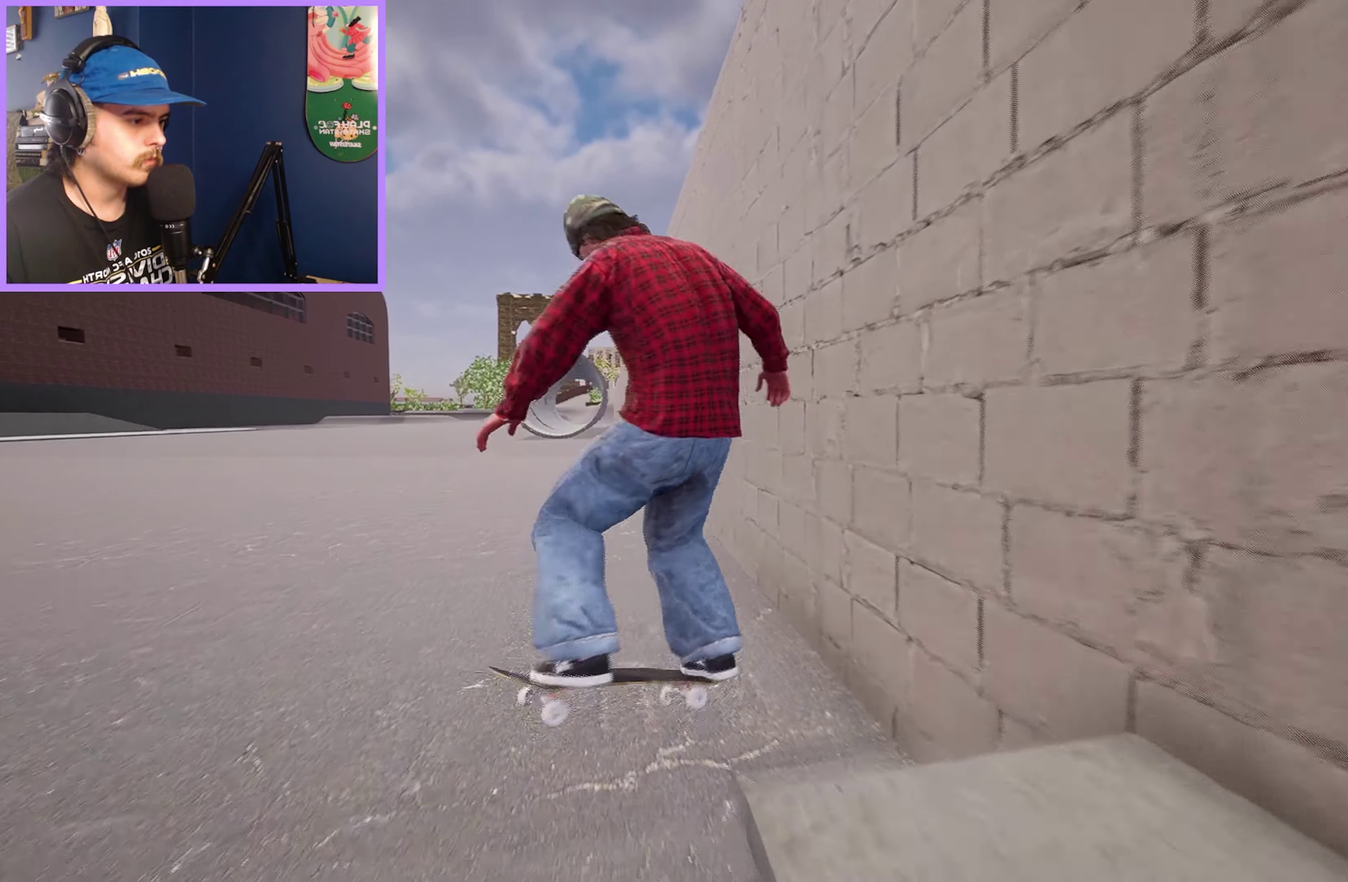
{"dt_ms": 300, "buttons": [], "left_stick": "center", "right_stick": "center", "events": []}
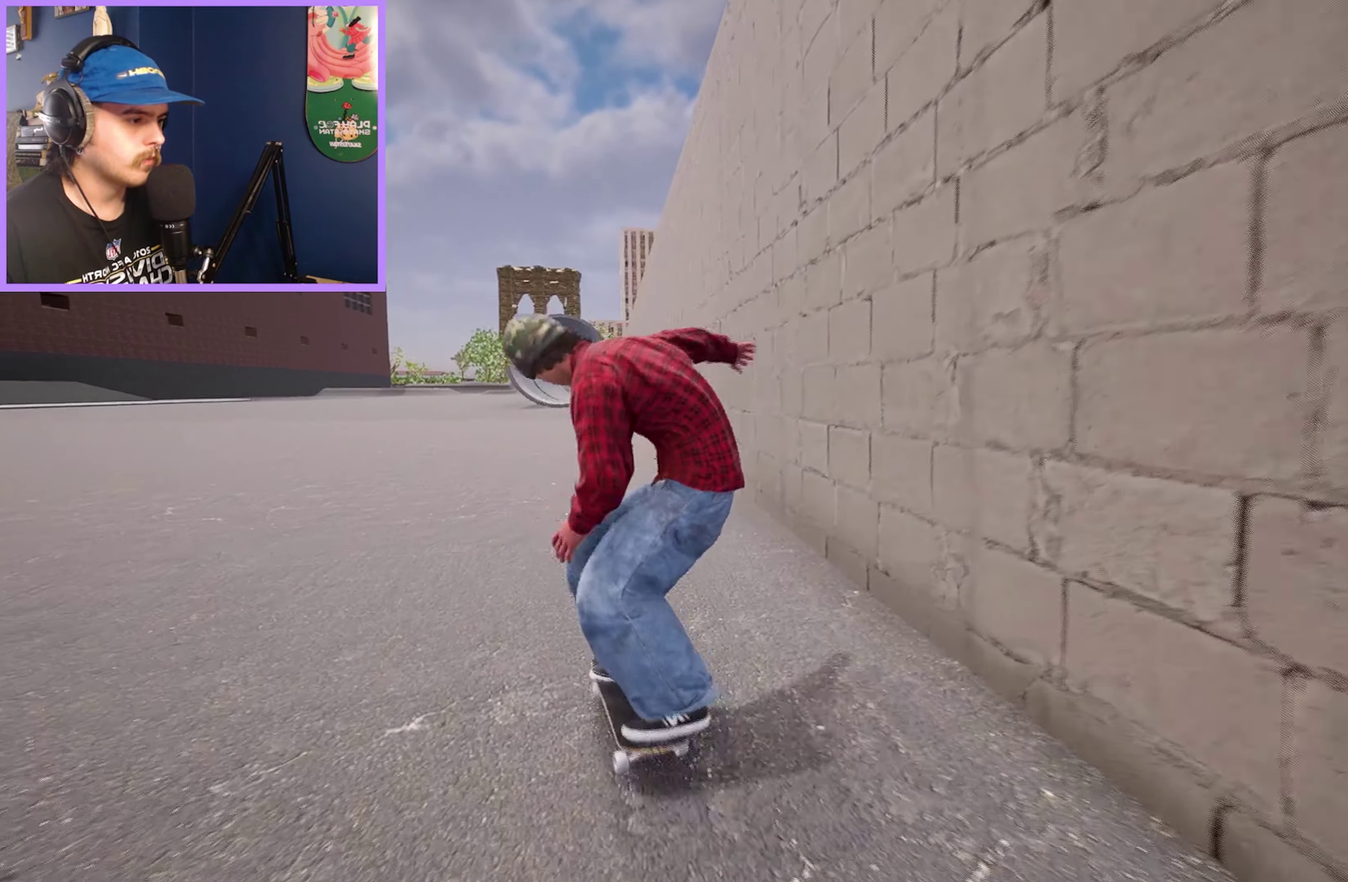
{"dt_ms": 400, "buttons": [], "left_stick": "center", "right_stick": "center", "events": []}
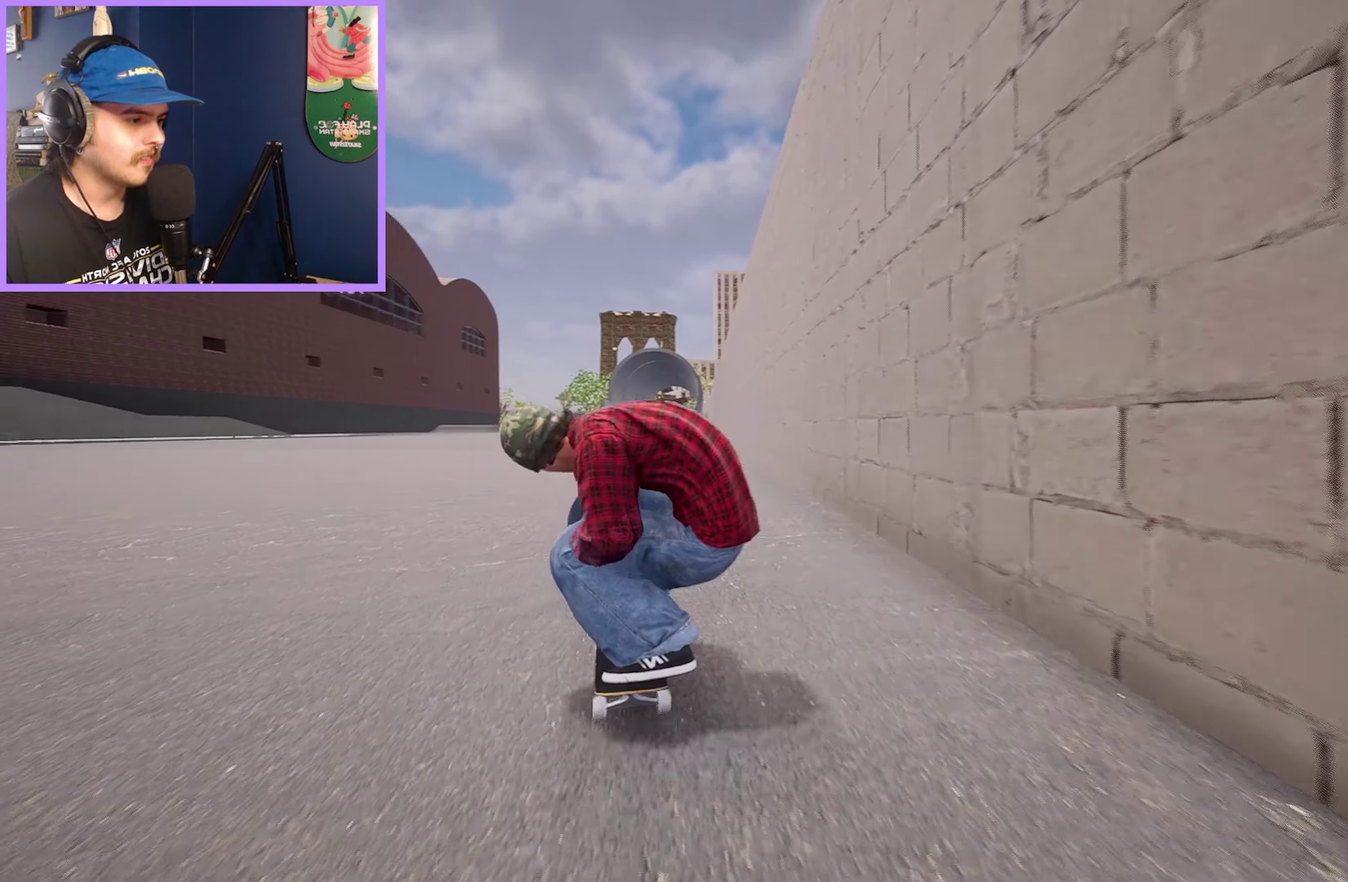
{"dt_ms": 600, "buttons": [], "left_stick": "center", "right_stick": "center", "events": [[350, "DPAD_LEFT", "down"], [450, "DPAD_LEFT", "up"]]}
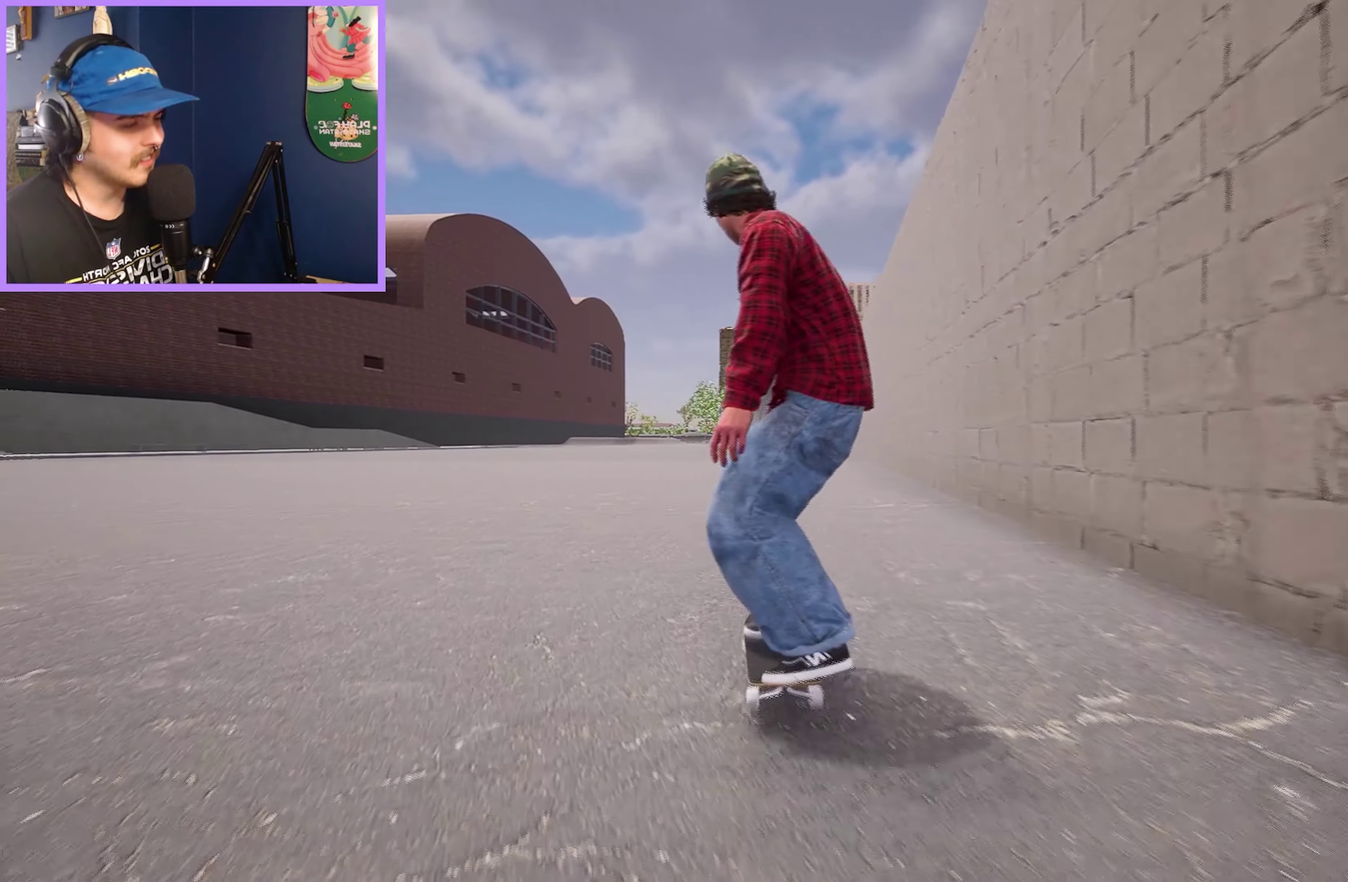
{"dt_ms": 500, "buttons": [], "left_stick": "center", "right_stick": "center", "events": []}
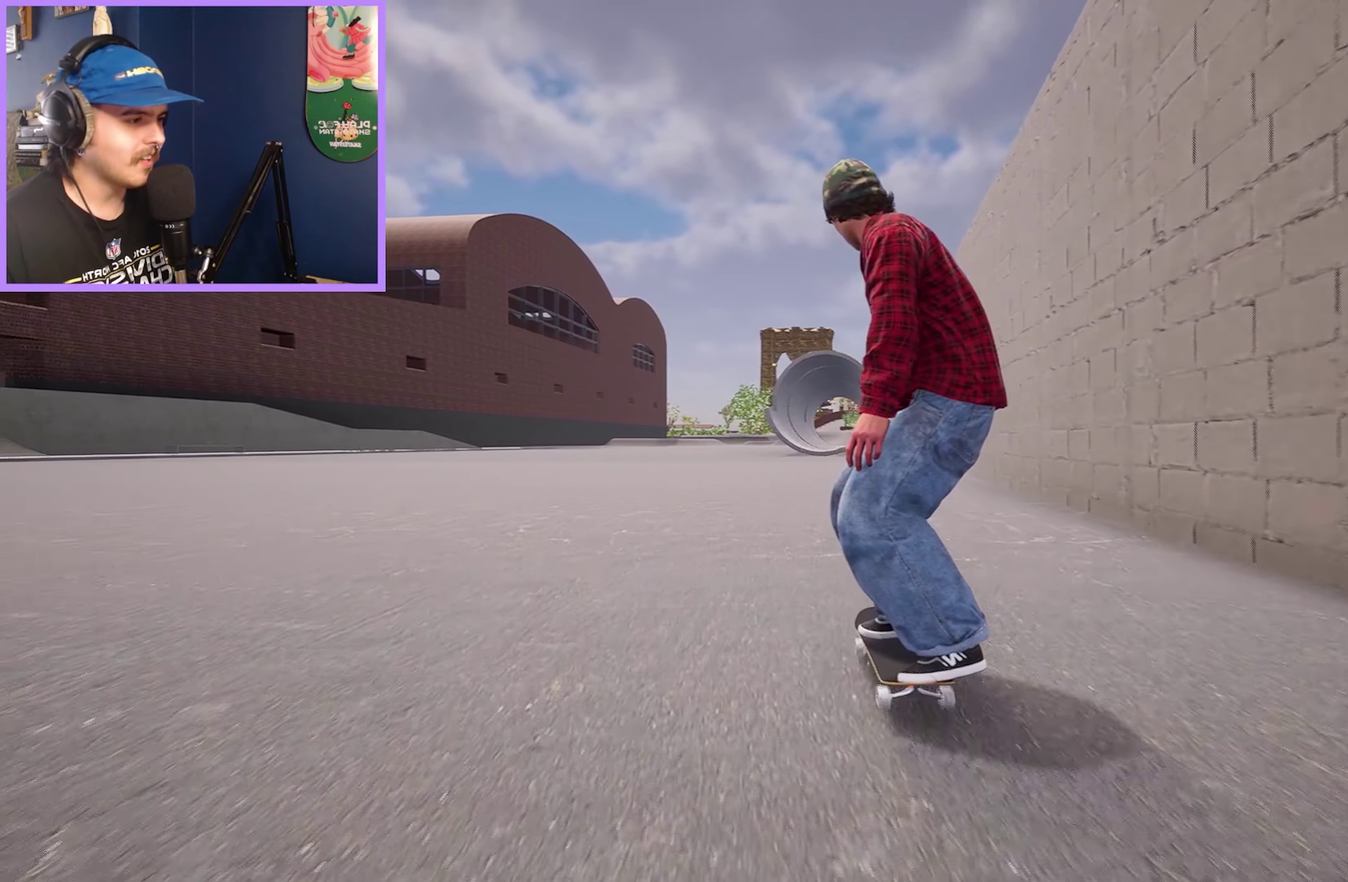
{"dt_ms": 600, "buttons": ["L2"], "left_stick": "center", "right_stick": "center", "events": [[467, "SELECT", "down"], [550, "L2", "down"], [584, "SELECT", "up"]]}
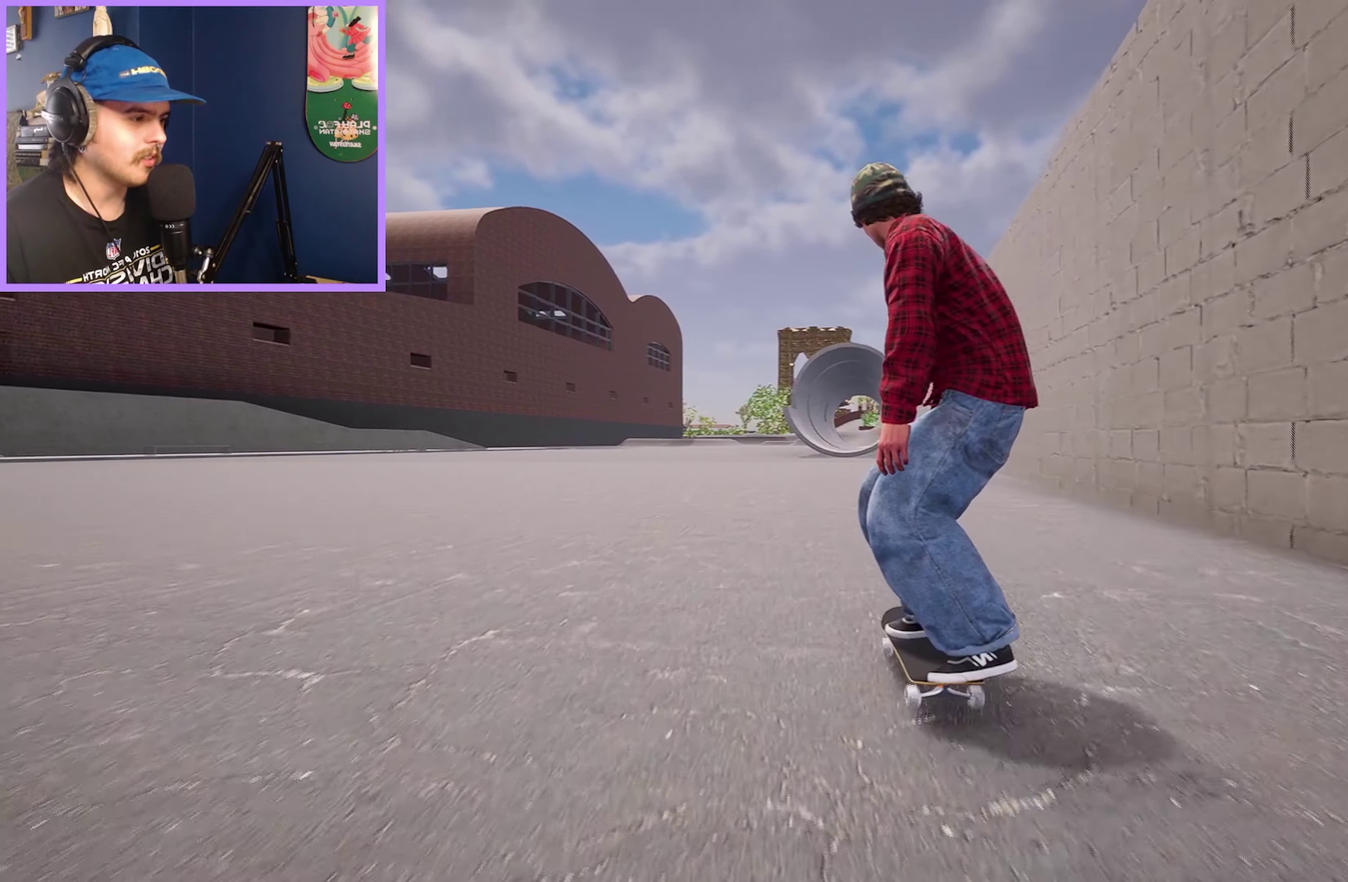
{"dt_ms": 600, "buttons": ["L2"], "left_stick": "center", "right_stick": "left", "events": [[34, "Y", "down"], [100, "Y", "up"], [267, "right_stick", "left"]]}
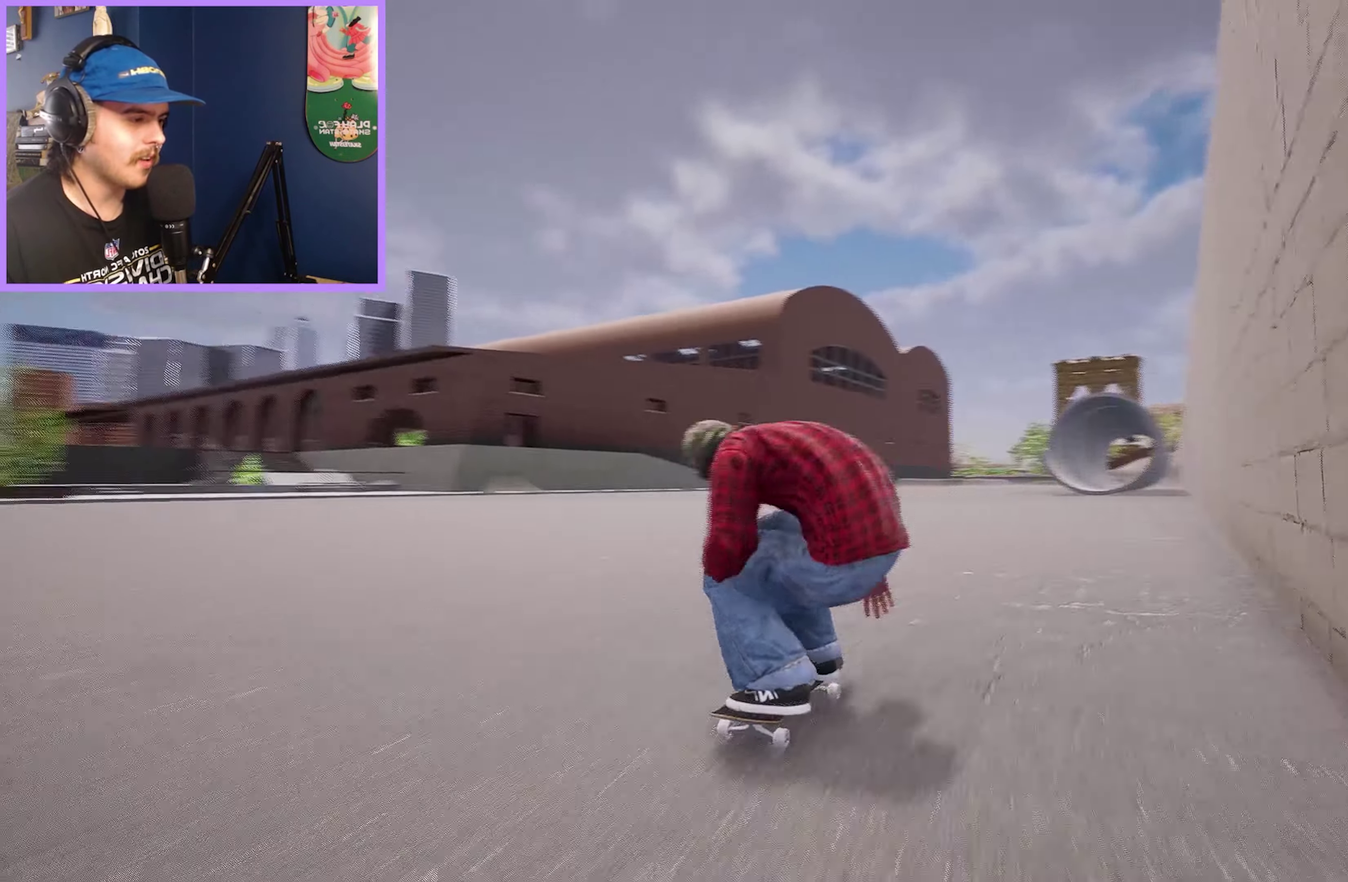
{"dt_ms": 300, "buttons": ["L2"], "left_stick": "center", "right_stick": "left", "events": []}
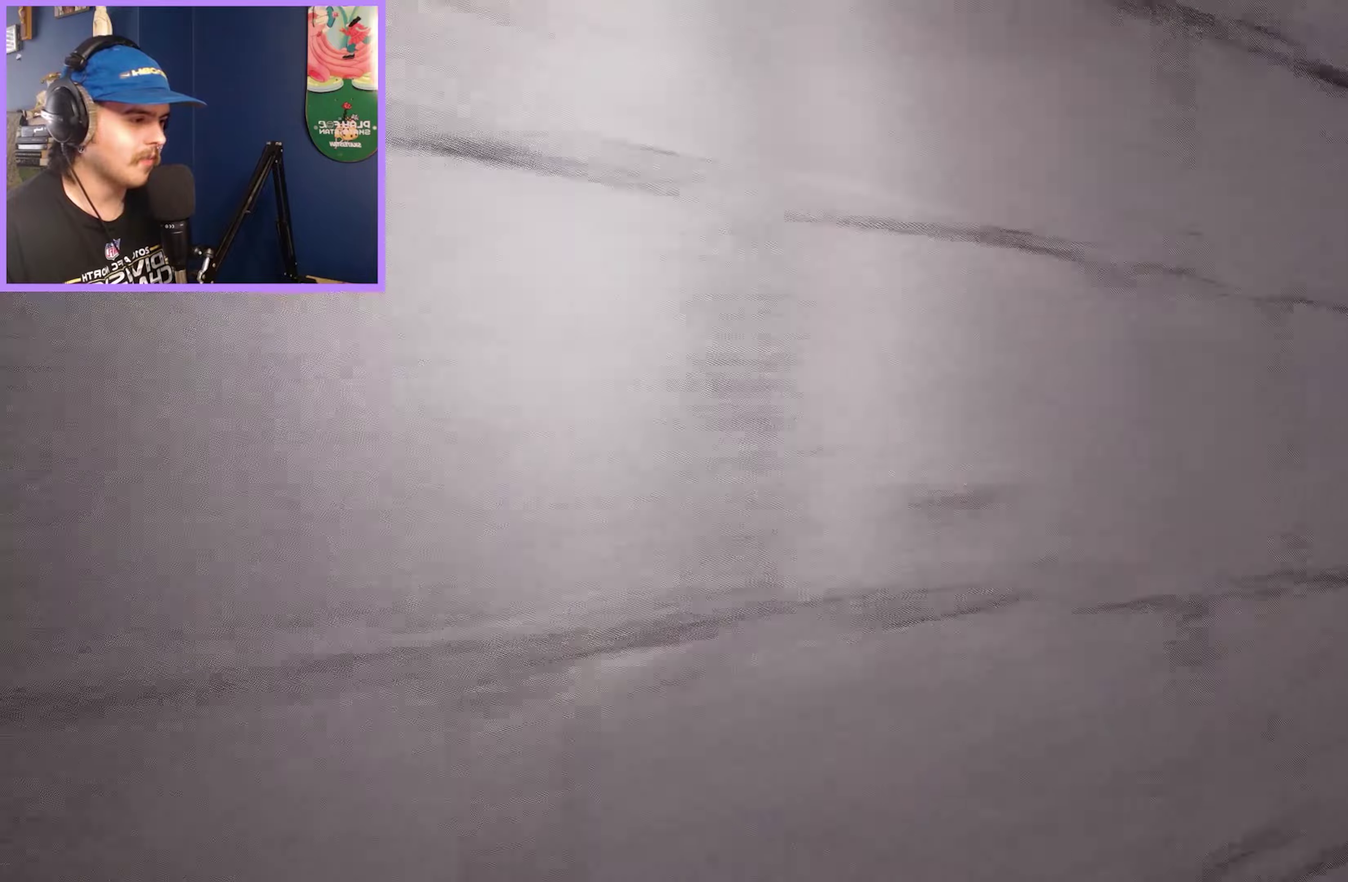
{"dt_ms": 500, "buttons": [], "left_stick": "center", "right_stick": "center", "events": [[117, "L2", "up"], [117, "right_stick", "center"]]}
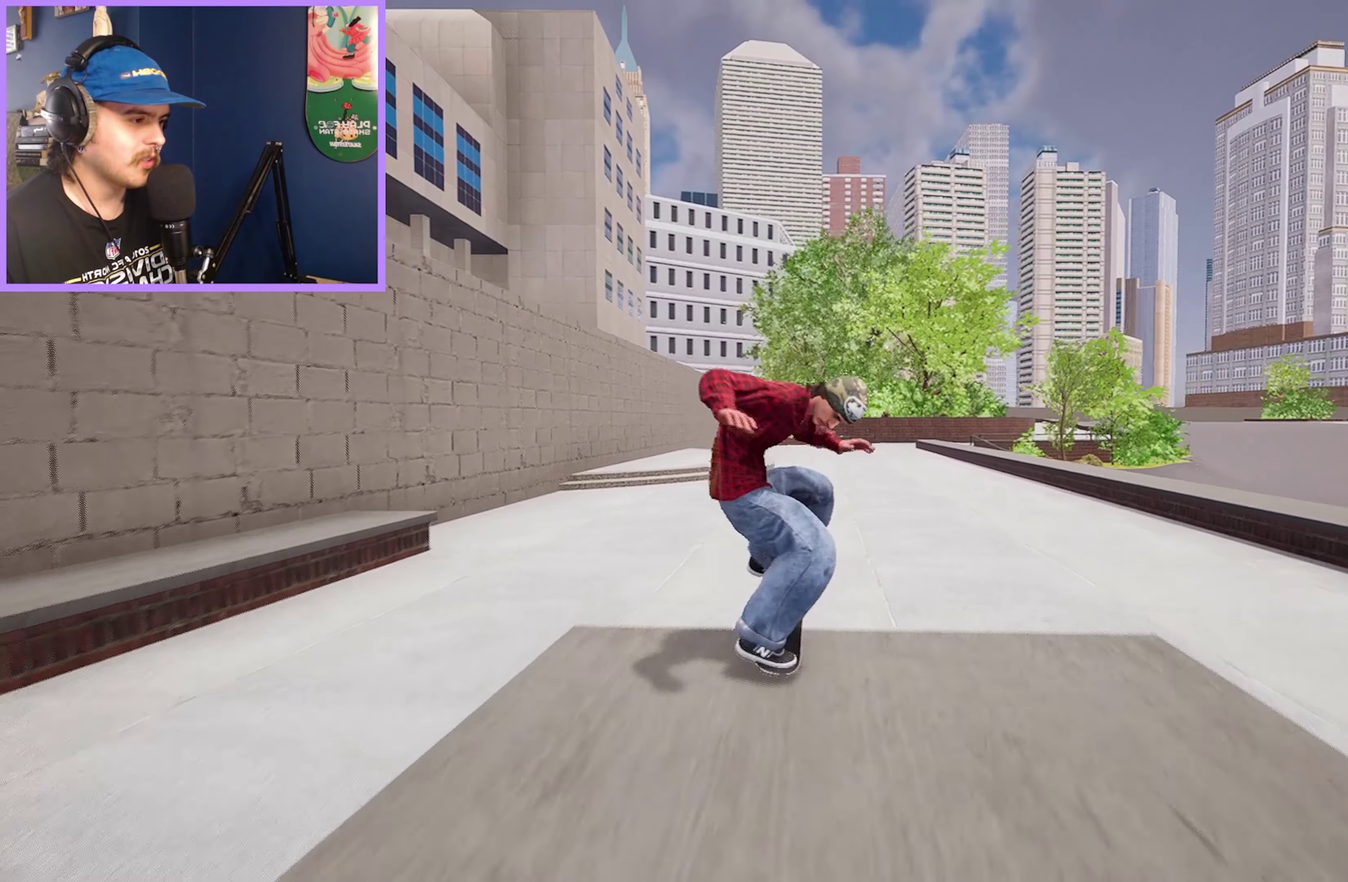
{"dt_ms": 500, "buttons": [], "left_stick": "center", "right_stick": "center", "events": [[117, "right_stick", "left"], [184, "right_stick", "up-left"], [500, "right_stick", "center"]]}
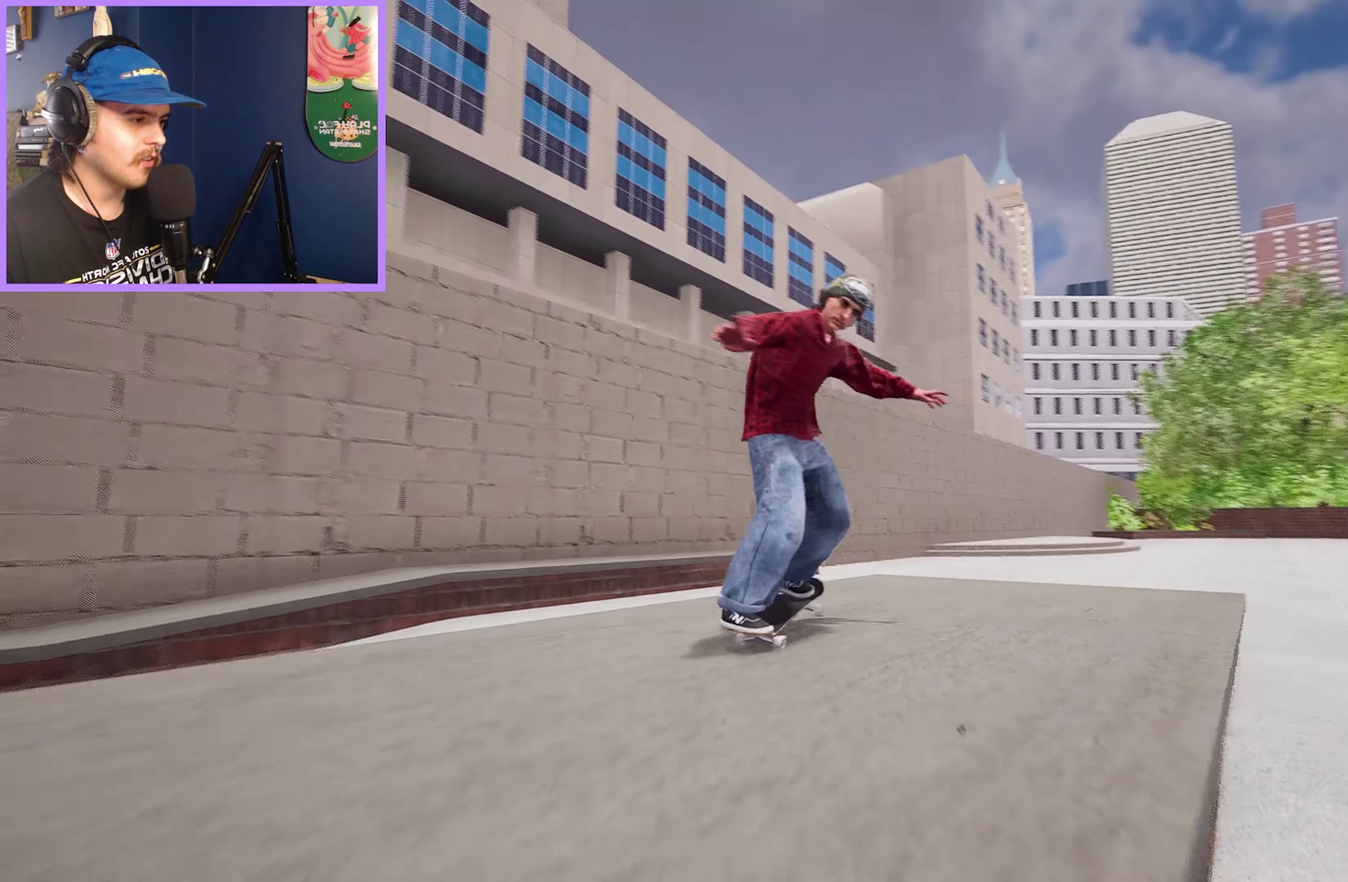
{"dt_ms": 500, "buttons": [], "left_stick": "center", "right_stick": "center", "events": []}
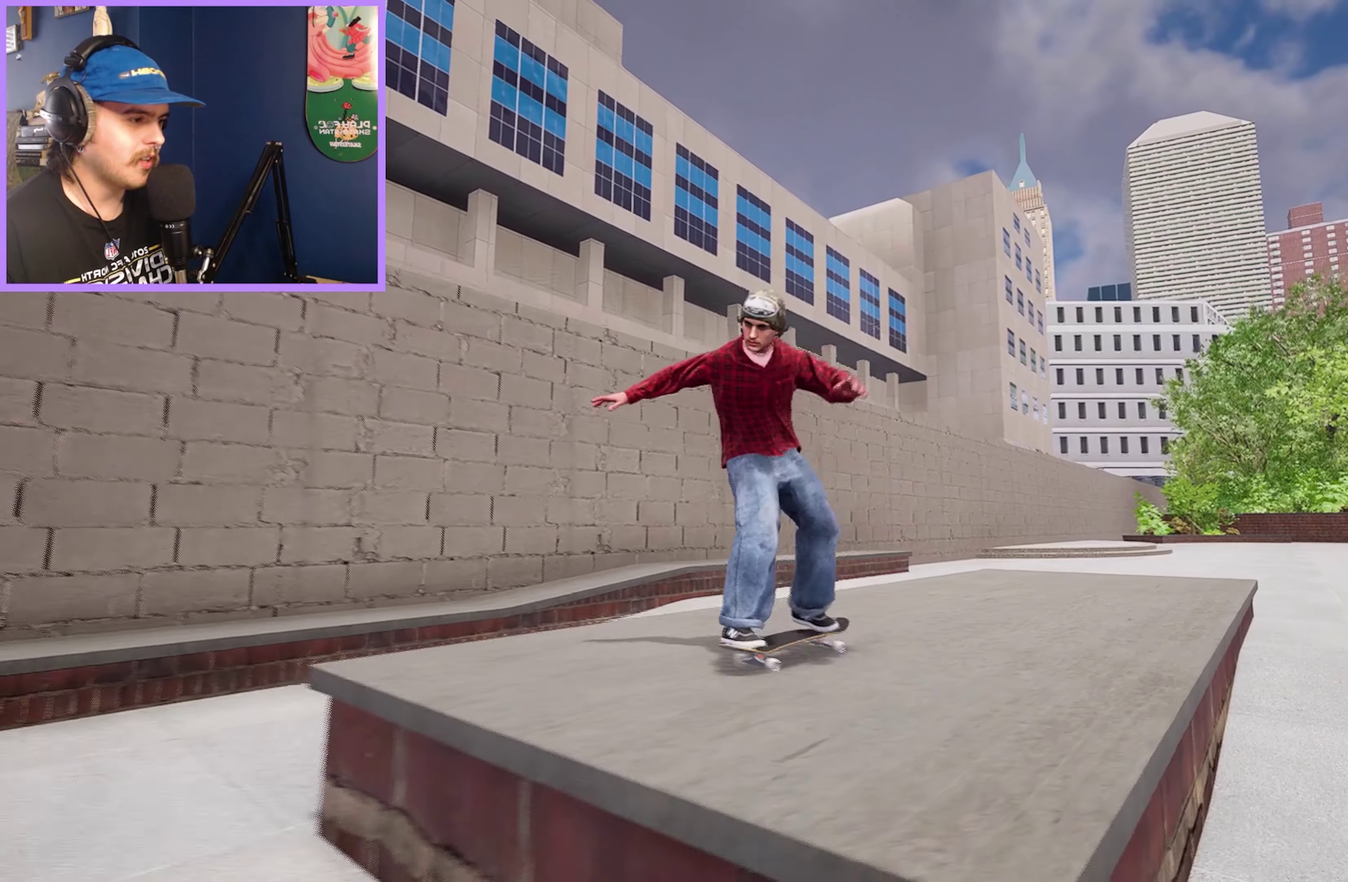
{"dt_ms": 600, "buttons": [], "left_stick": "center", "right_stick": "down-right", "events": [[550, "right_stick", "down-right"]]}
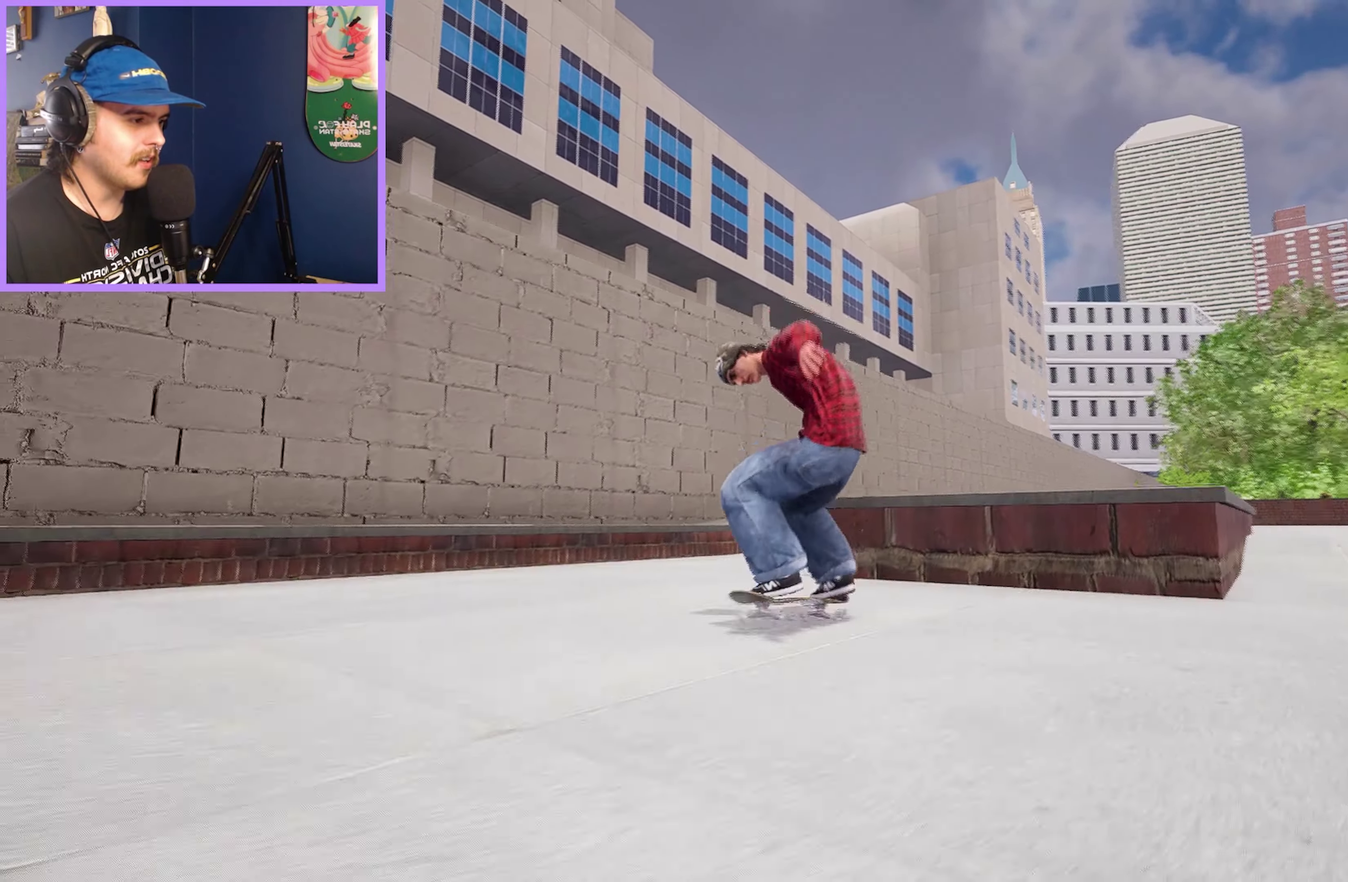
{"dt_ms": 400, "buttons": [], "left_stick": "center", "right_stick": "right", "events": [[250, "right_stick", "right"]]}
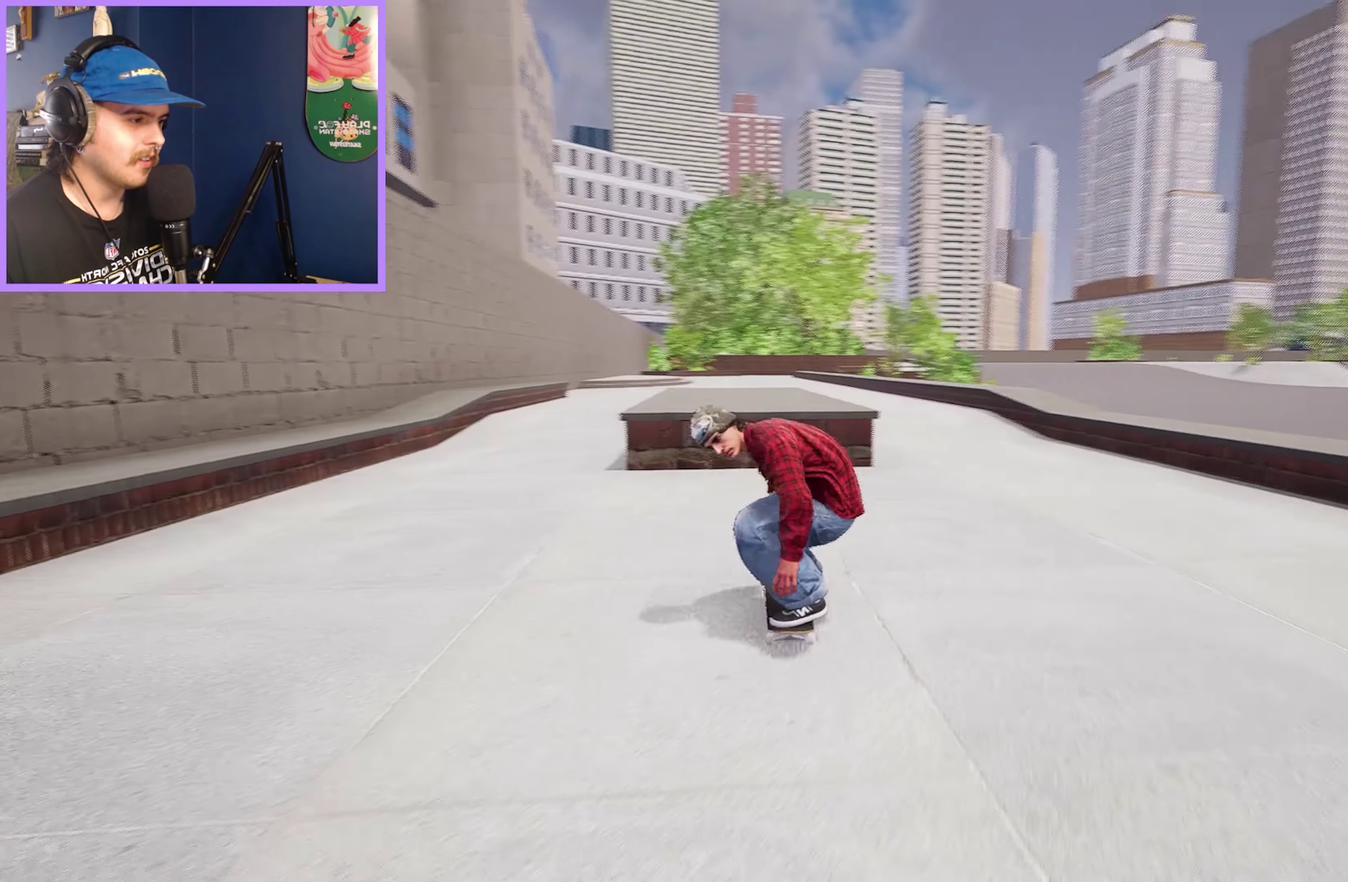
{"dt_ms": 500, "buttons": ["L2"], "left_stick": "center", "right_stick": "center", "events": [[17, "right_stick", "up-right"], [84, "right_stick", "center"], [217, "L2", "down"]]}
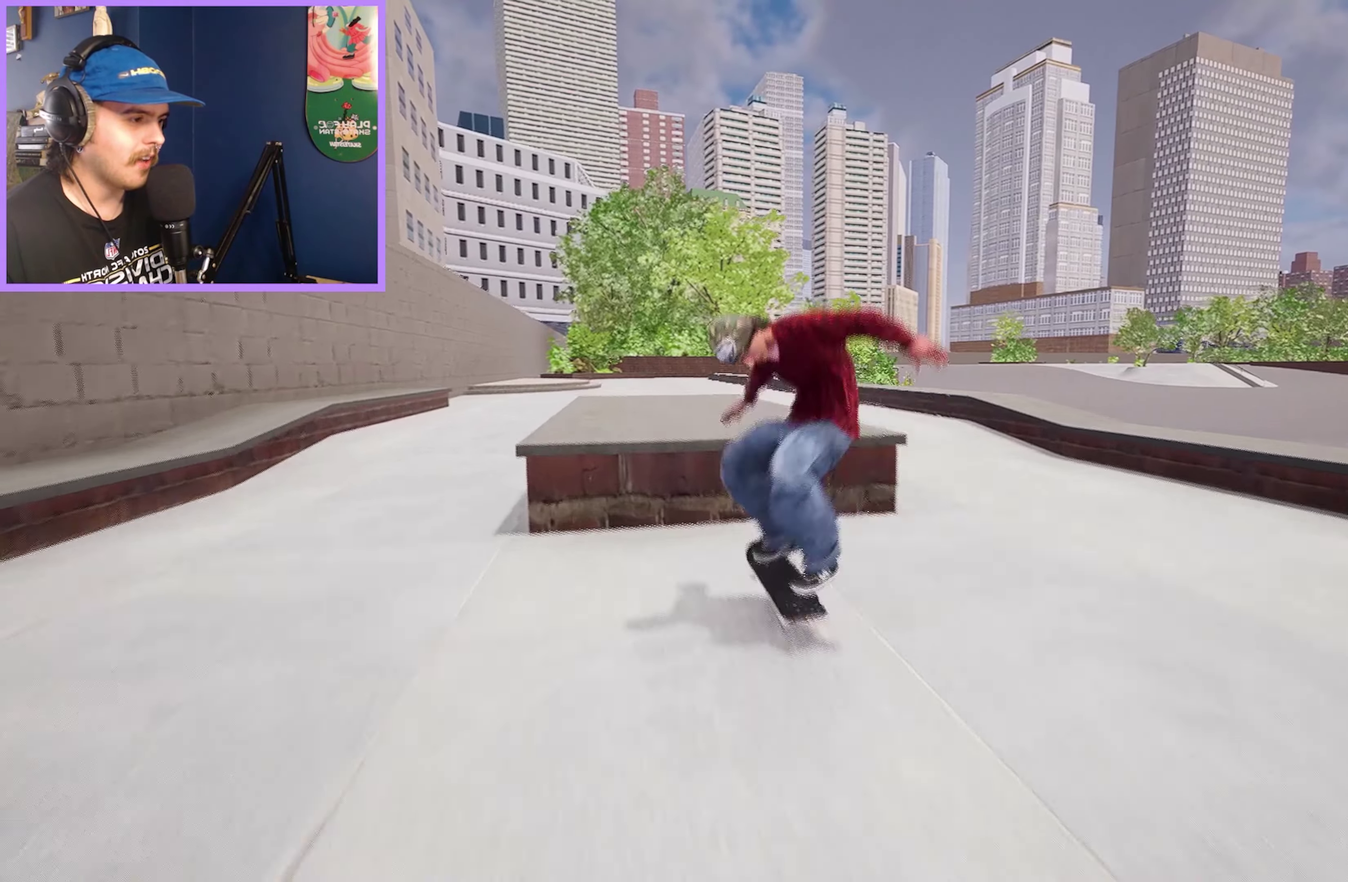
{"dt_ms": 500, "buttons": ["L2"], "left_stick": "center", "right_stick": "left", "events": [[417, "right_stick", "left"]]}
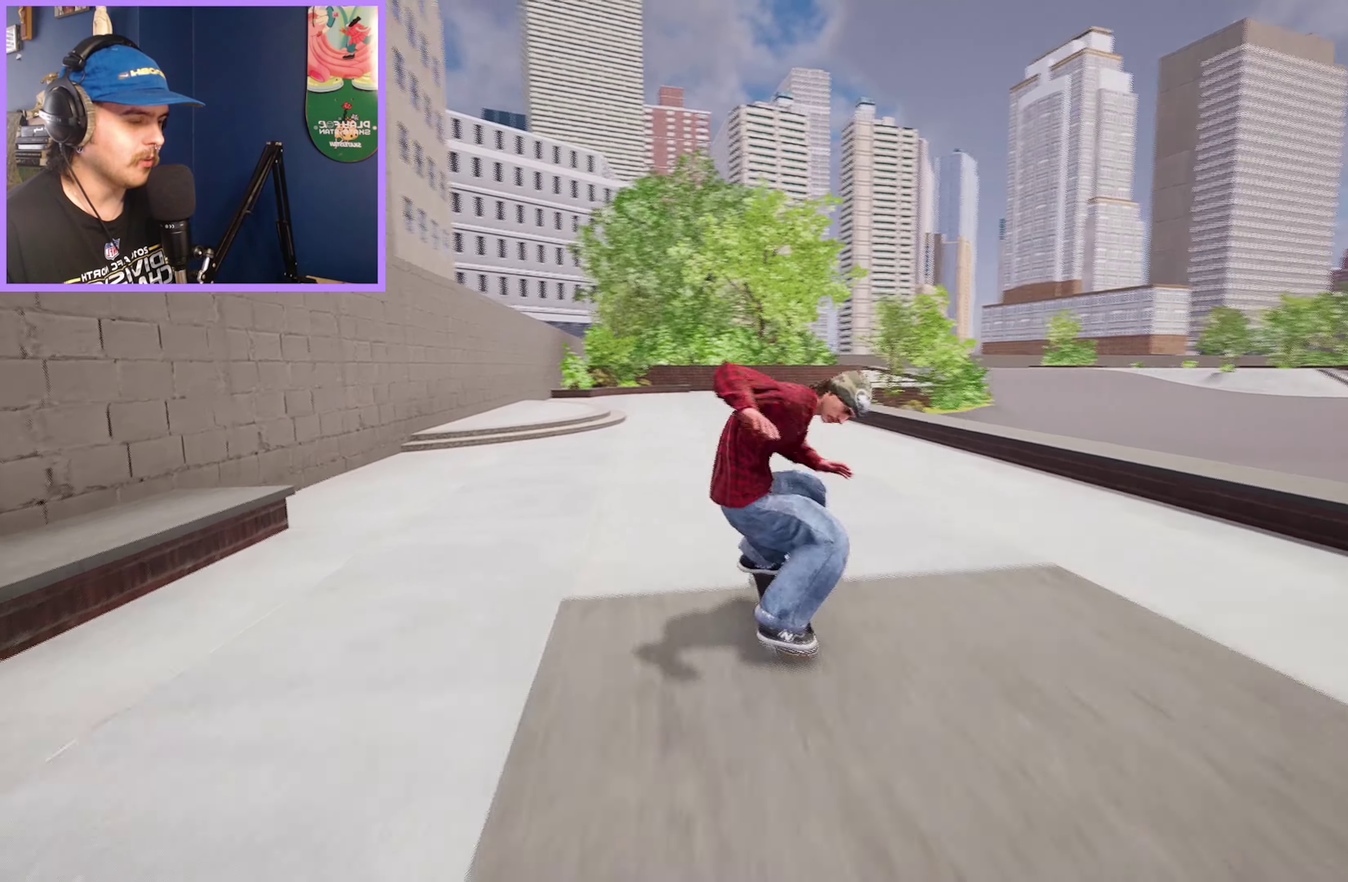
{"dt_ms": 700, "buttons": [], "left_stick": "center", "right_stick": "center", "events": [[67, "right_stick", "center"], [117, "L2", "up"], [300, "A", "down"], [367, "A", "up"], [550, "right_stick", "up"], [700, "right_stick", "center"]]}
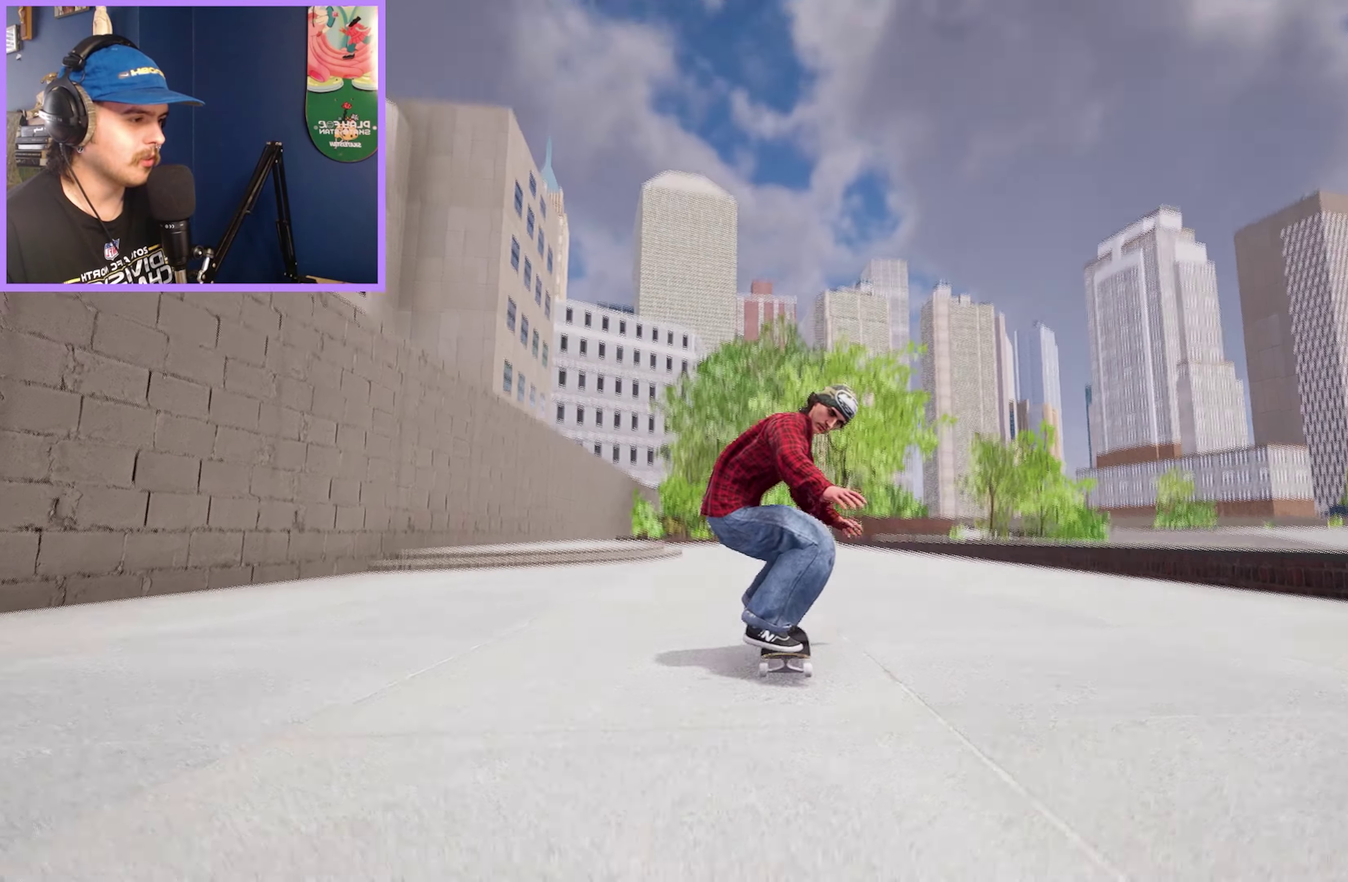
{"dt_ms": 300, "buttons": [], "left_stick": "center", "right_stick": "center", "events": [[134, "A", "down"], [217, "A", "up"]]}